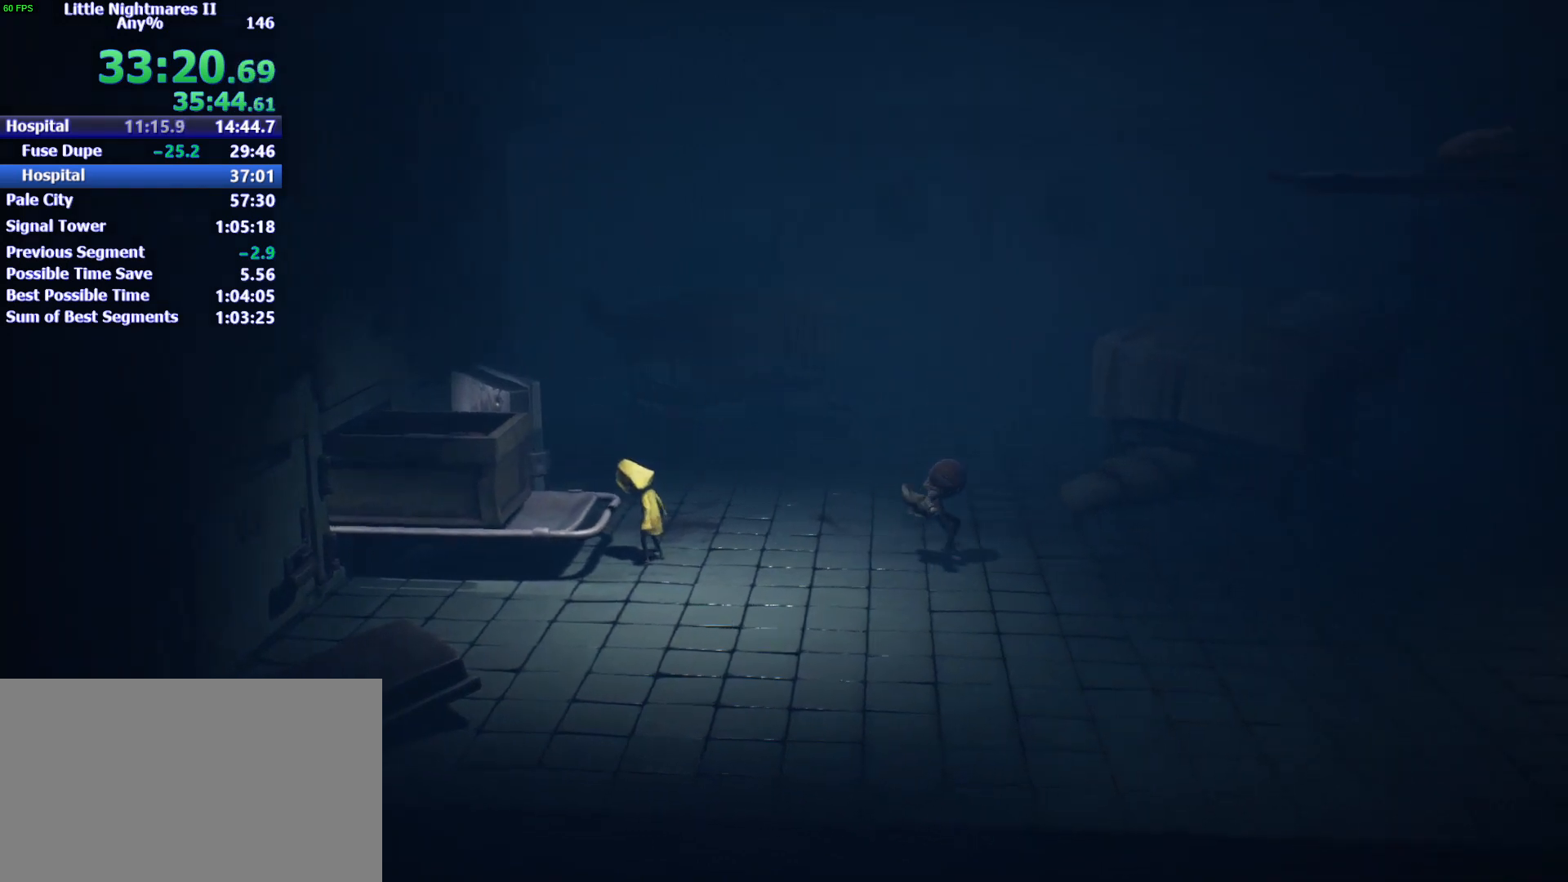
Gameplay with keyboard and mouse; each line is a JSON object with the keys and mouse buttons held at the frame after it. "events" lists presses ("down") and releases ("up") of "1", "2", "3", "4", "5", "a", "alt", "c", "caps_lock", "ctrl", "d", "e", "f", "g", "q", "r", "s", "shift", "space", "t", "tab", "v", "w", "x", "z", "mouse_left" and "mouse_right" between this image and that frame as [ms after this image, input, new state], when the widget could be followed in between. "mouse_left", "mouse_right" = the "left", "right" buttons of the "mouse" list. No other keys are recorded. Not read: mouse_move.
{"keys": ["d", "s", "space"], "mouse": [], "events": [[33, "space", "up"], [67, "s", "down"], [500, "space", "down"]]}
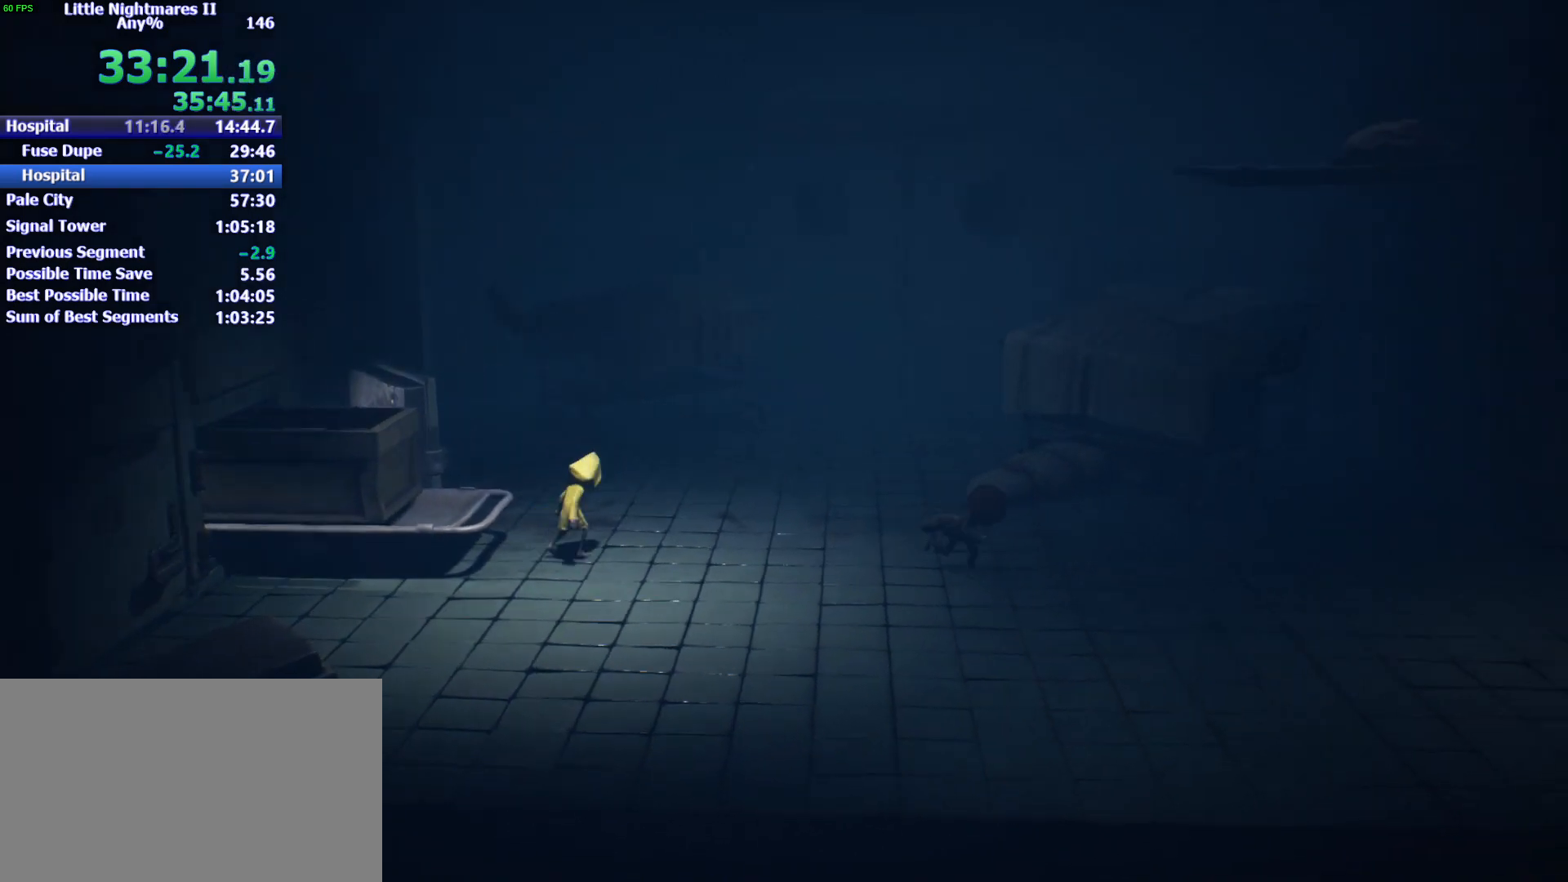
{"keys": ["d", "s", "space"], "mouse": [], "events": []}
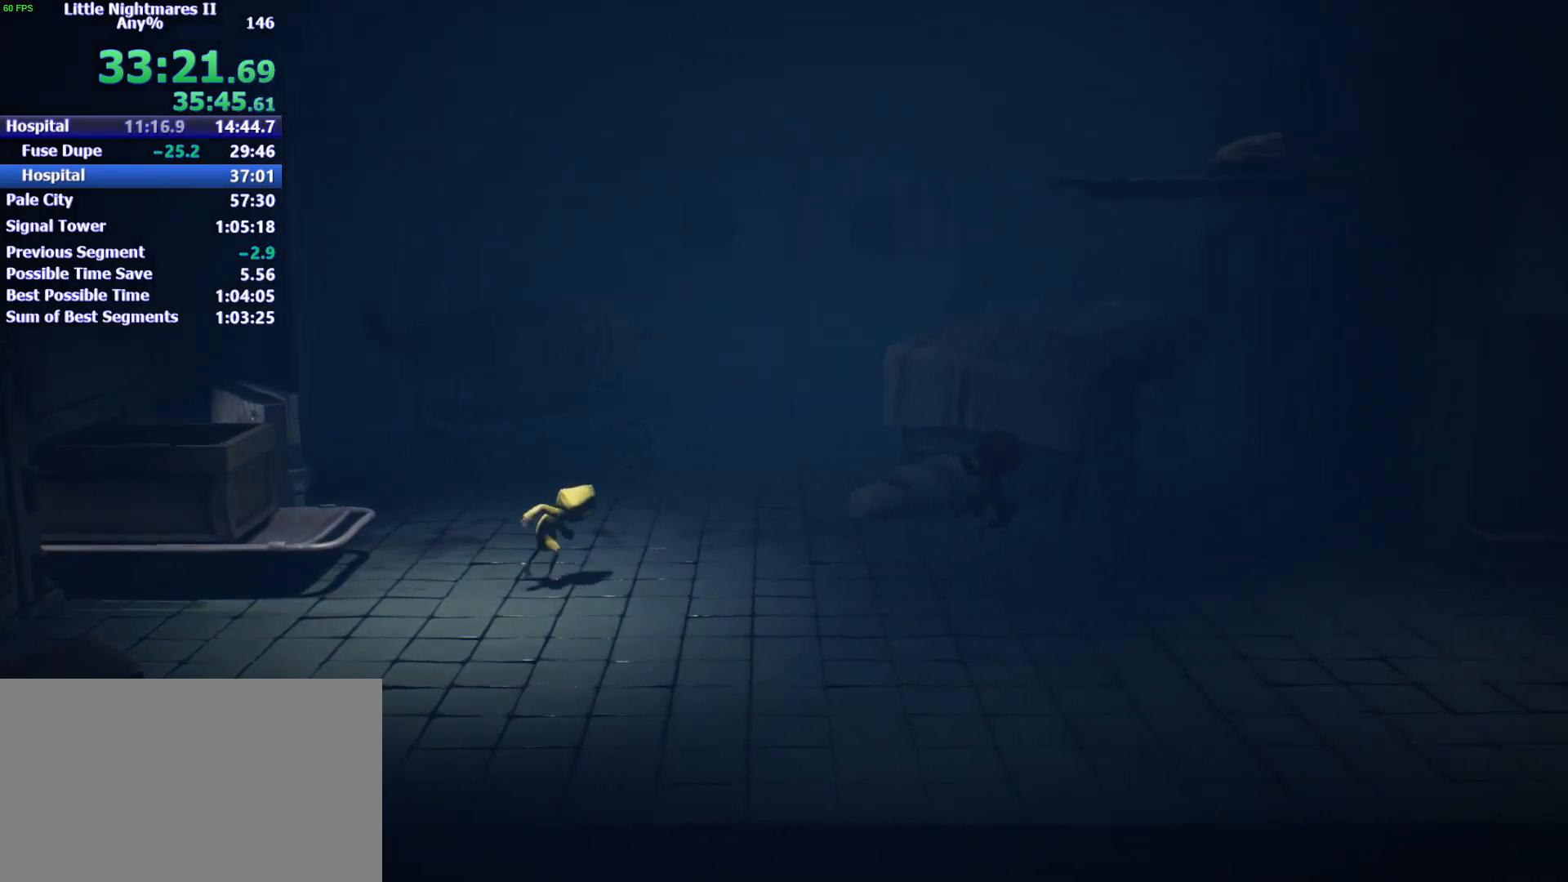
{"keys": ["d", "space"], "mouse": [], "events": [[100, "s", "up"], [300, "space", "up"], [467, "space", "down"]]}
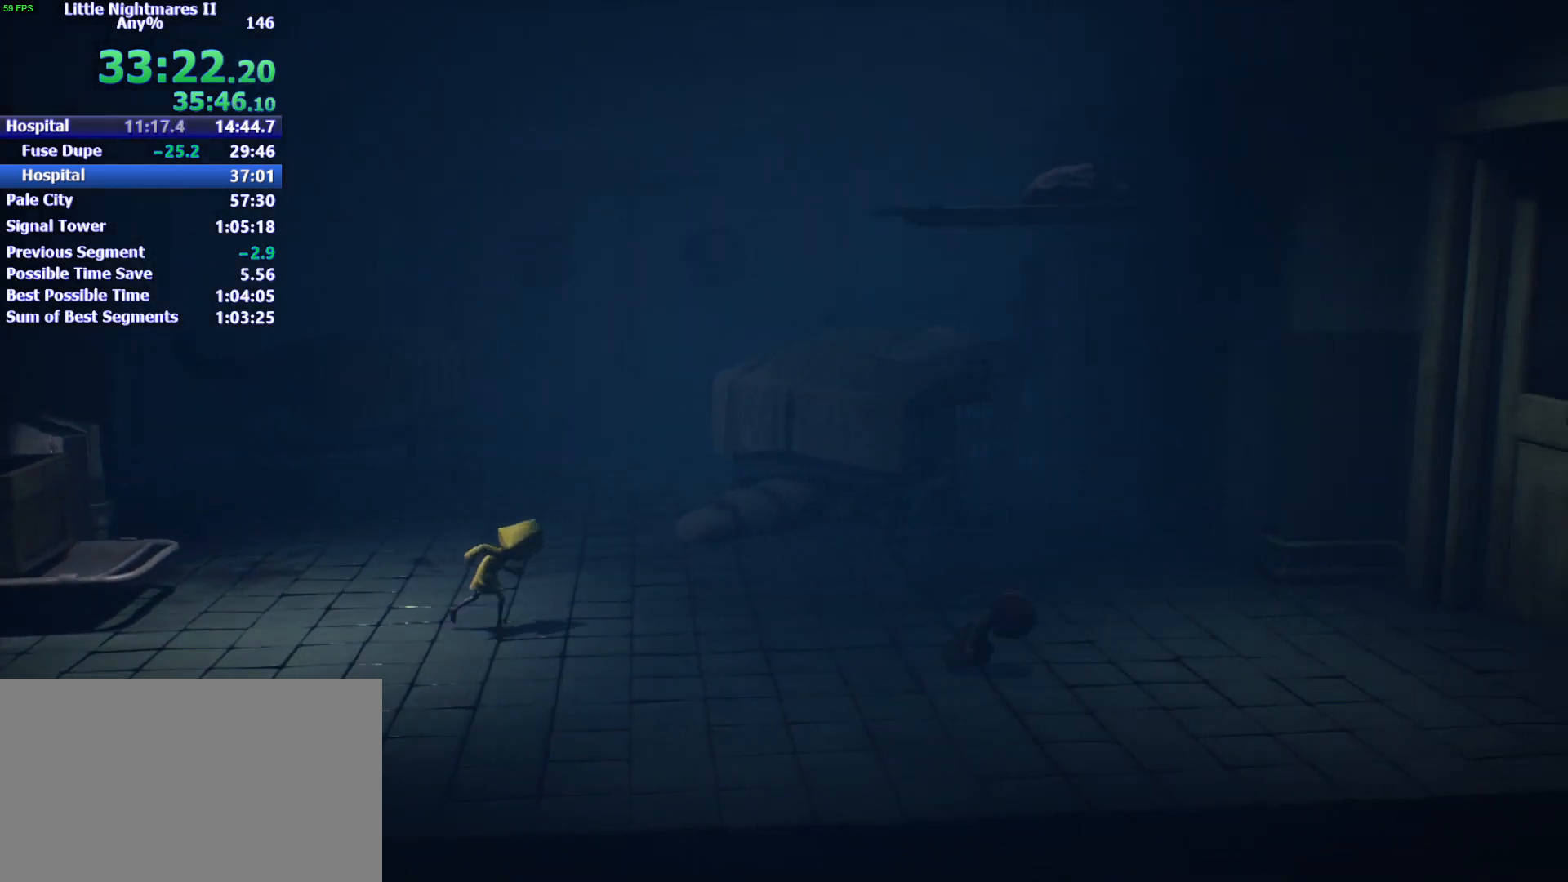
{"keys": ["d", "space"], "mouse": [], "events": [[300, "s", "down"], [433, "s", "up"]]}
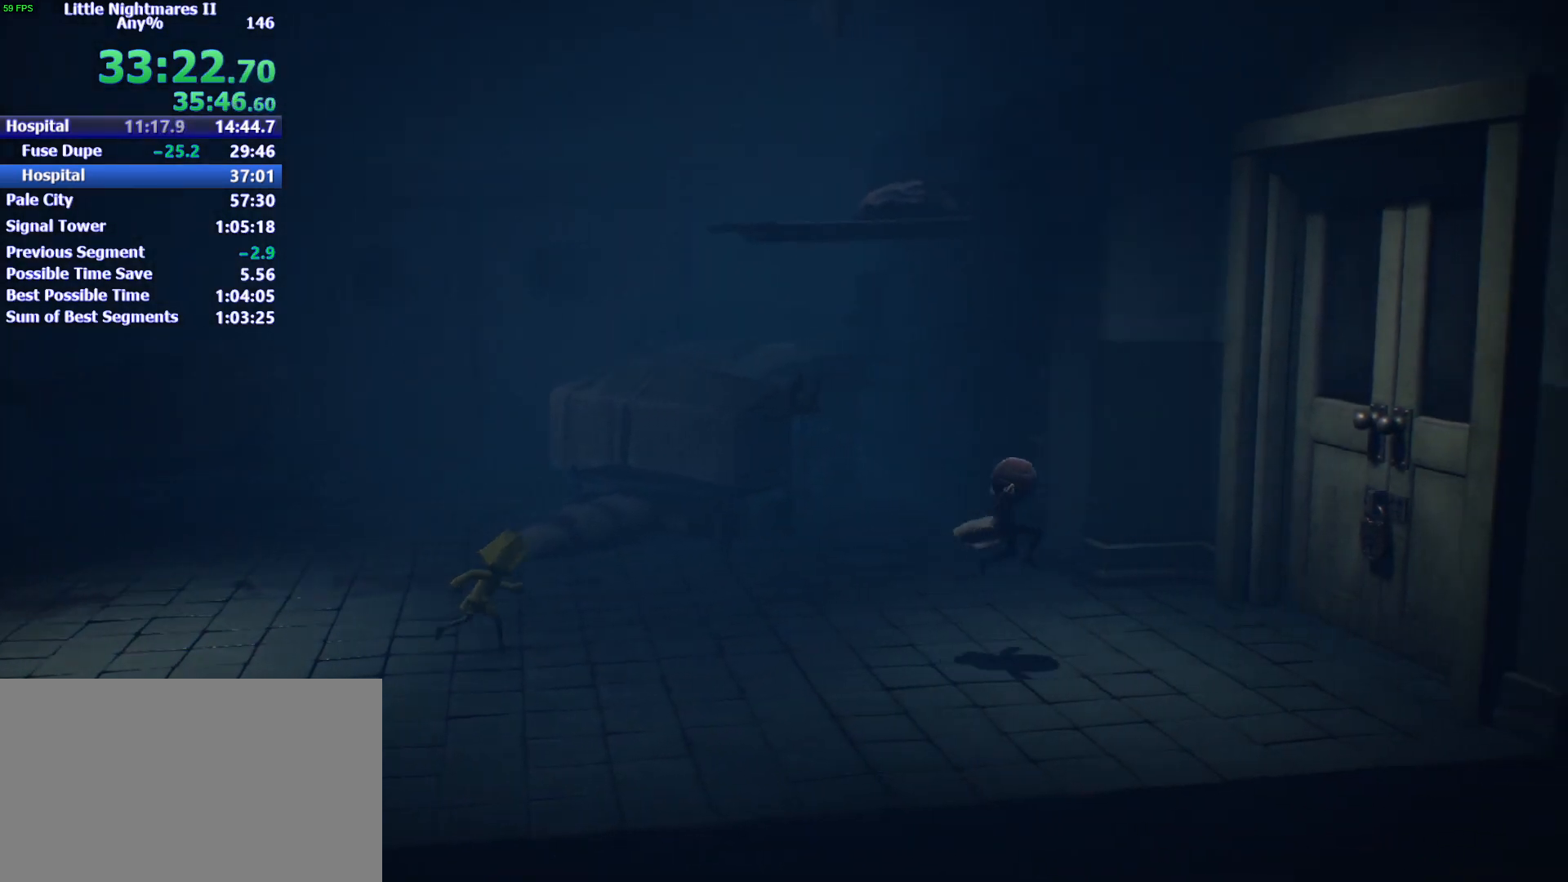
{"keys": ["d", "space"], "mouse": [], "events": []}
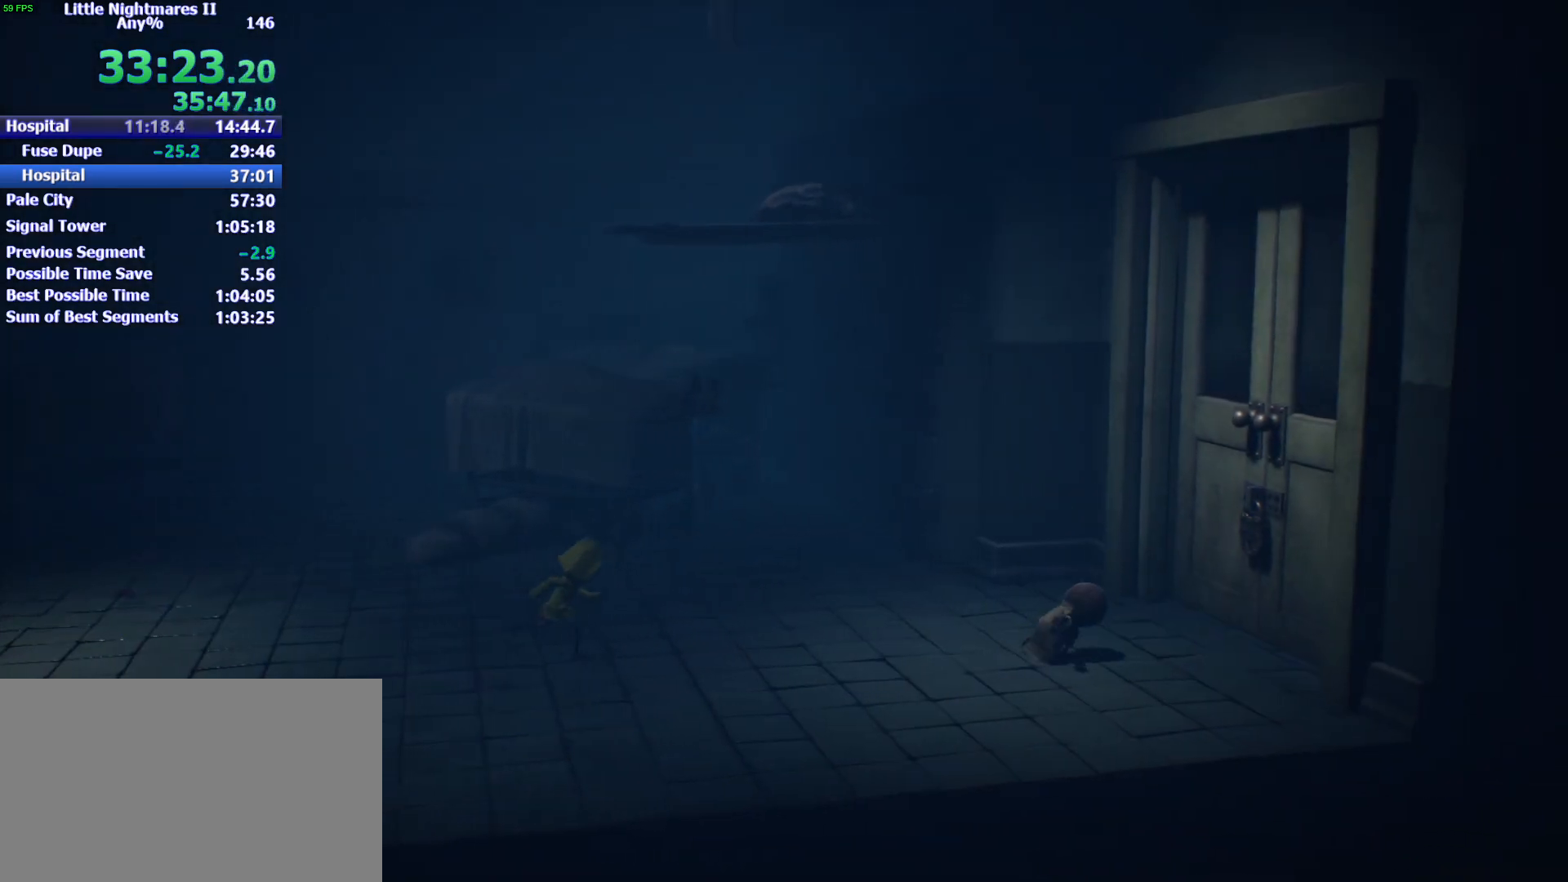
{"keys": ["d"], "mouse": [], "events": [[33, "space", "up"]]}
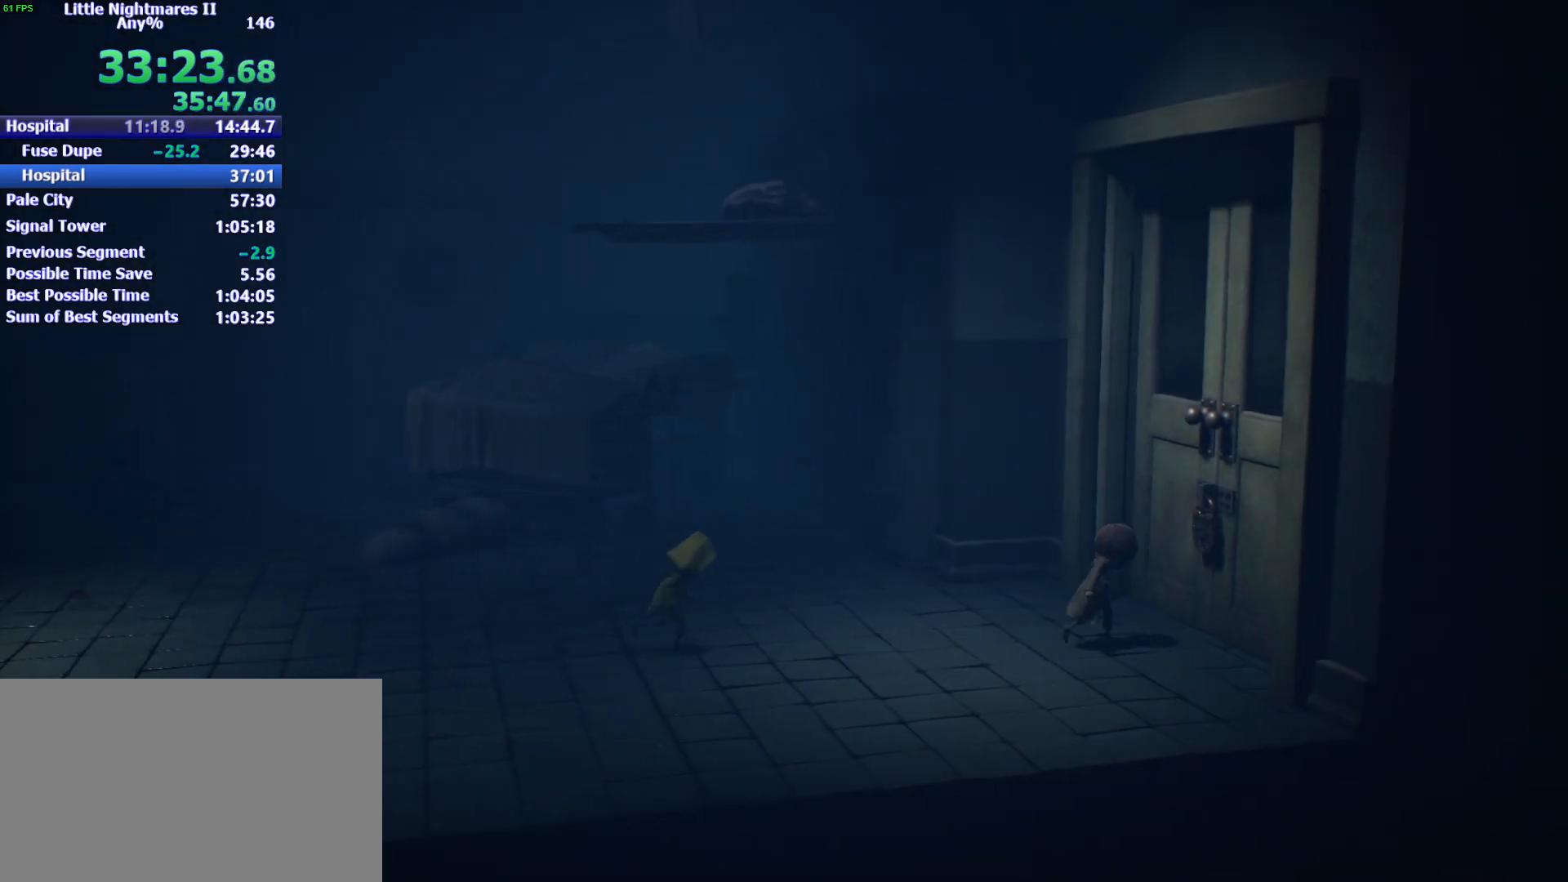
{"keys": ["d", "w"], "mouse": [], "events": [[333, "w", "down"]]}
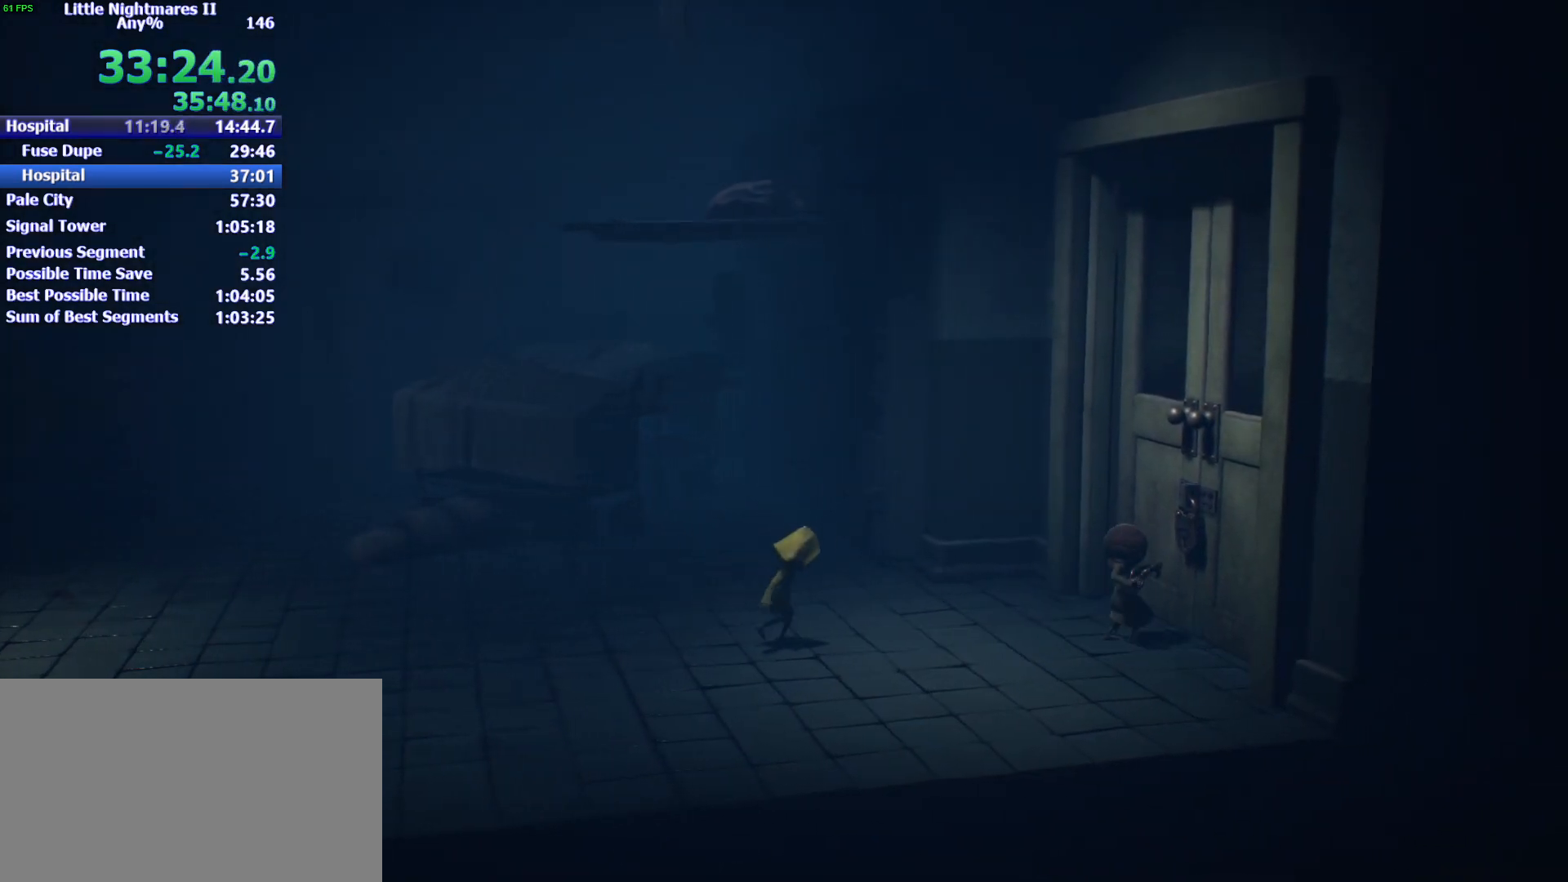
{"keys": ["d", "w"], "mouse": [], "events": []}
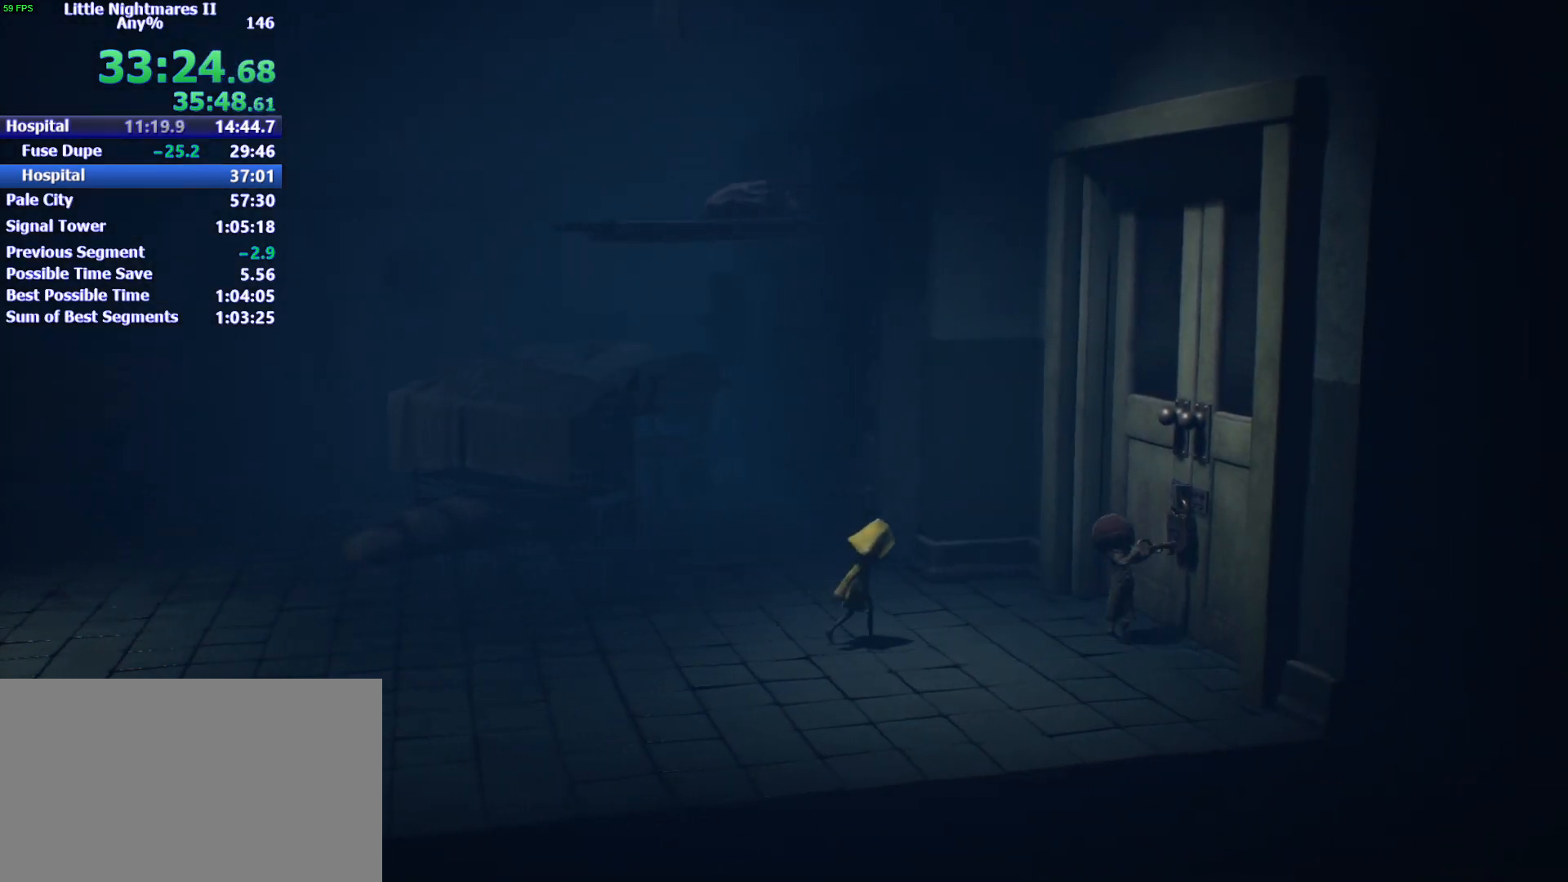
{"keys": ["d", "w"], "mouse": [], "events": []}
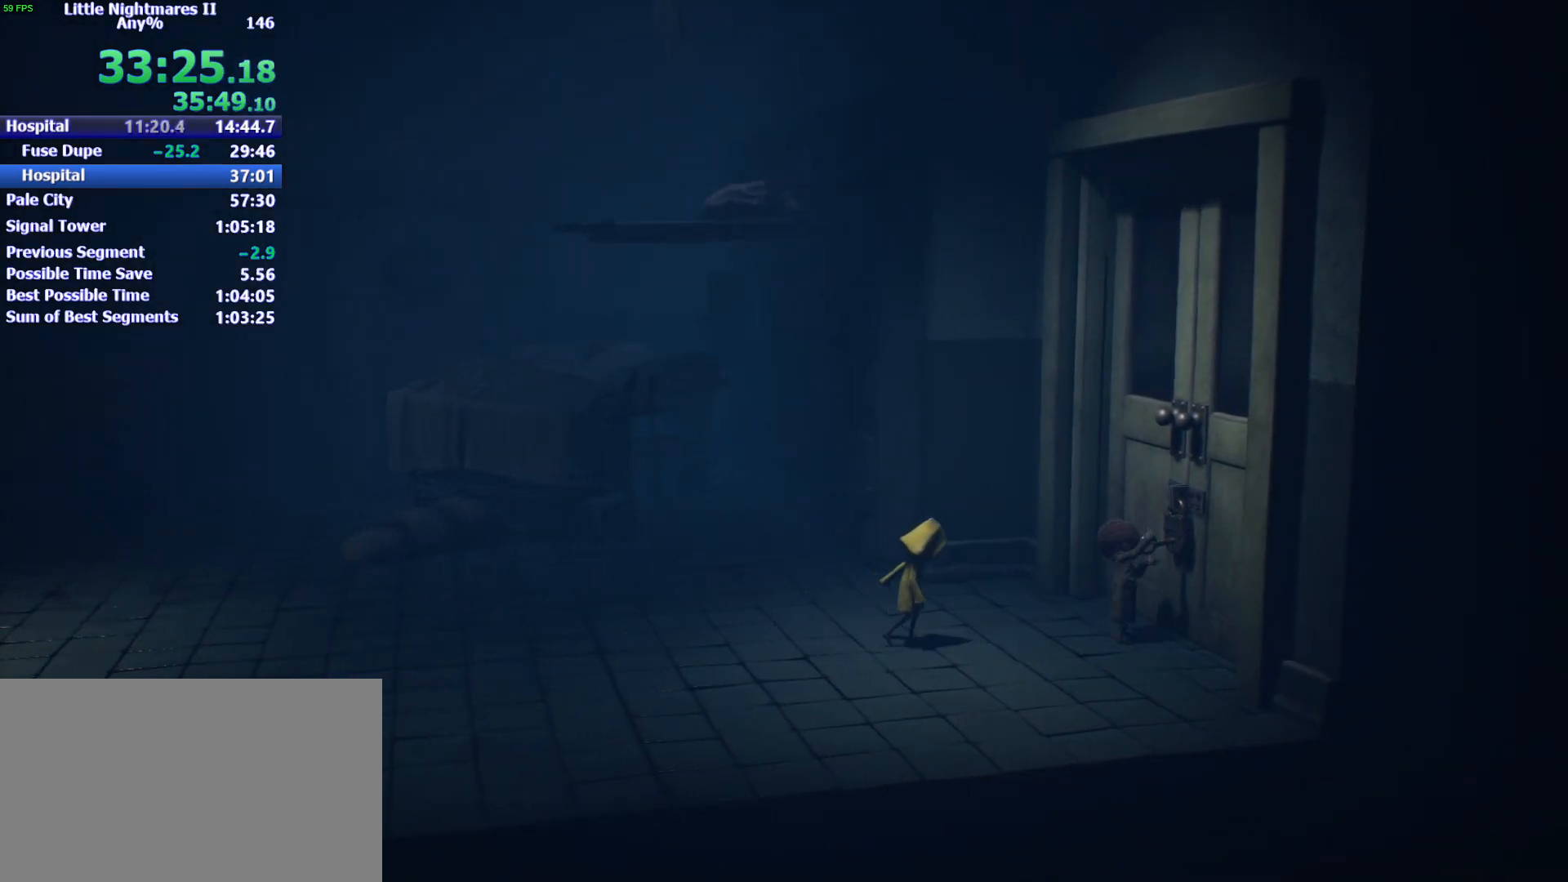
{"keys": ["d", "w"], "mouse": [], "events": []}
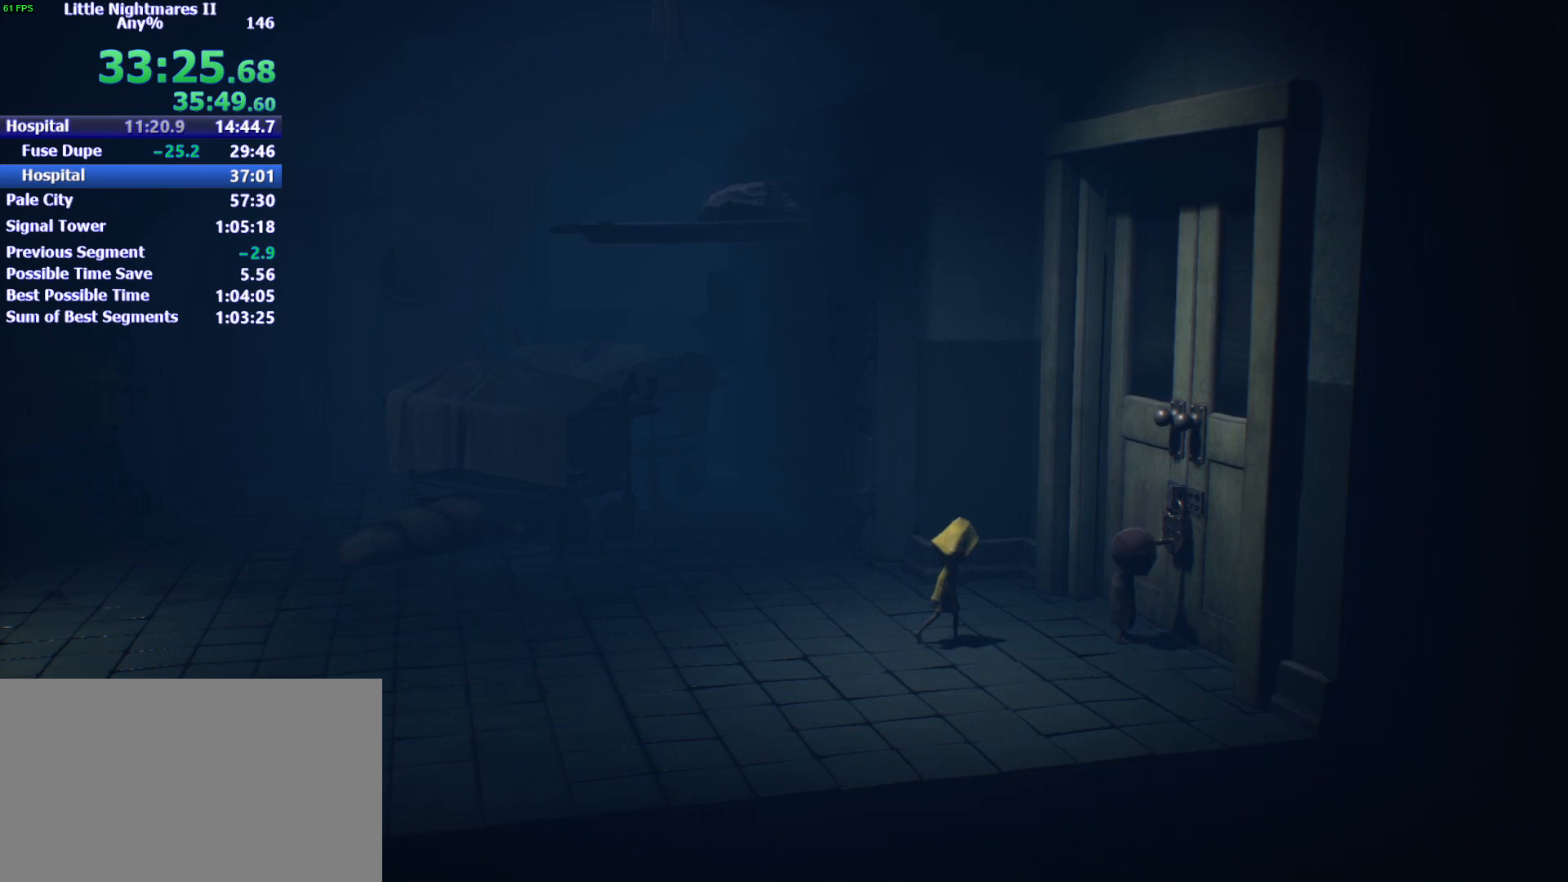
{"keys": ["d", "w"], "mouse": [], "events": []}
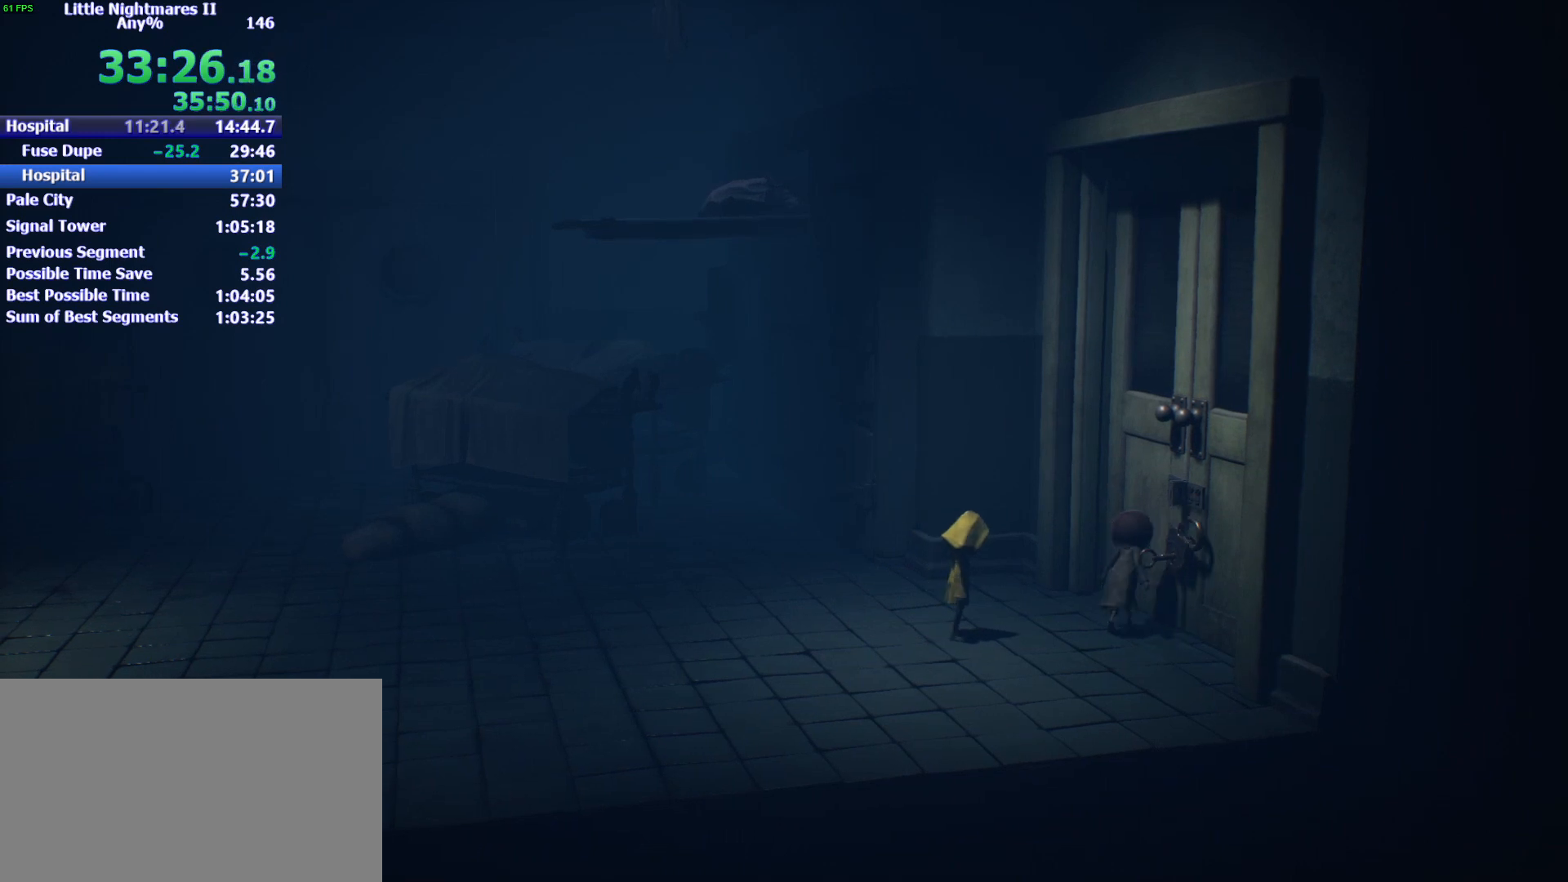
{"keys": ["d"], "mouse": [], "events": [[133, "w", "up"]]}
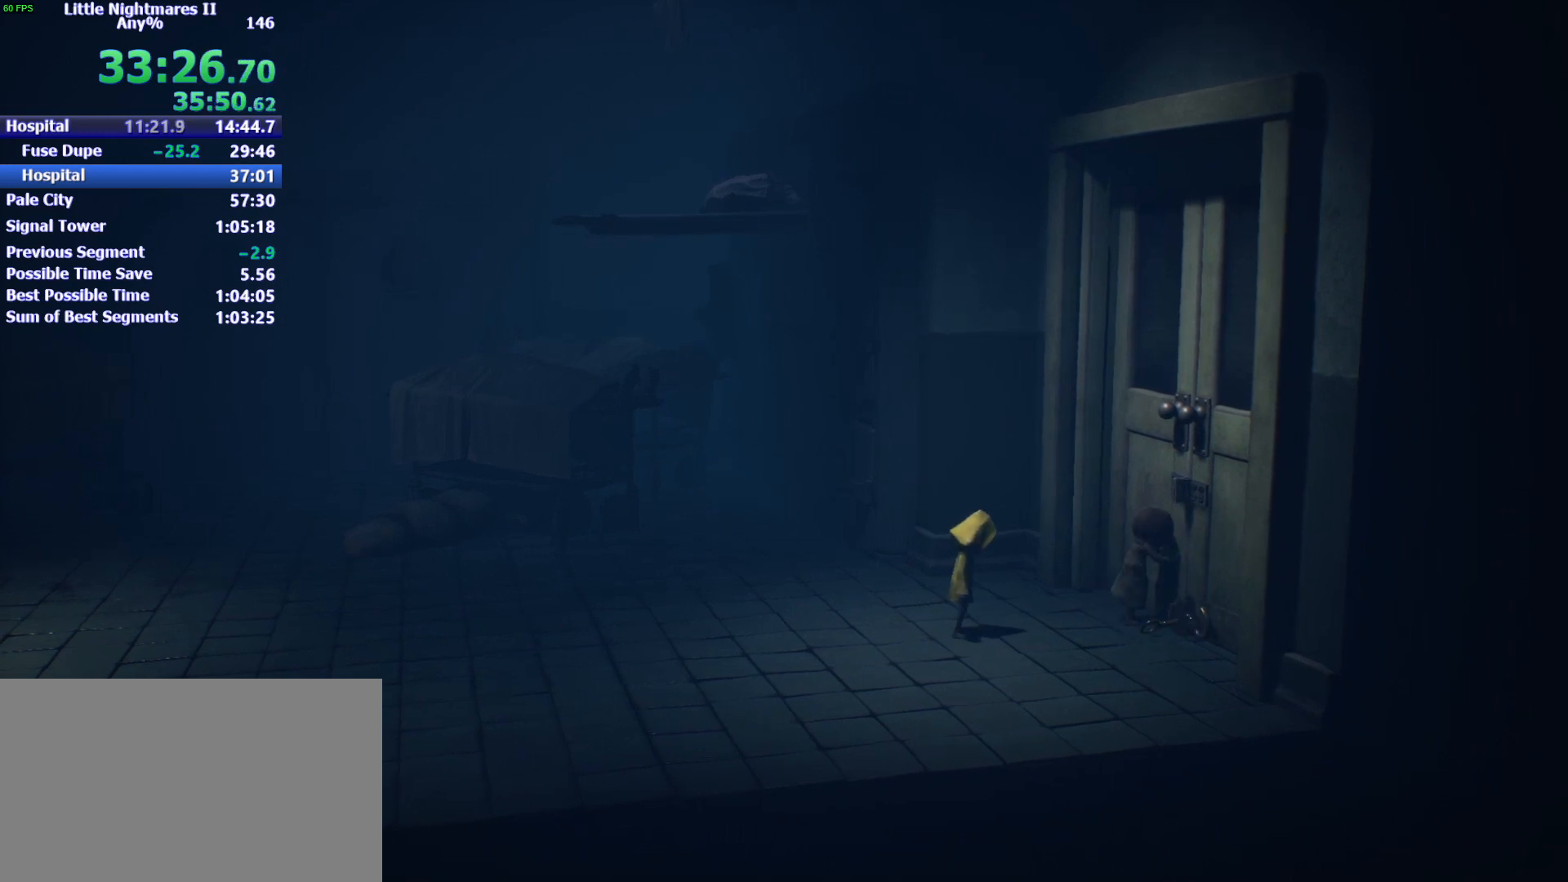
{"keys": ["d"], "mouse": [], "events": []}
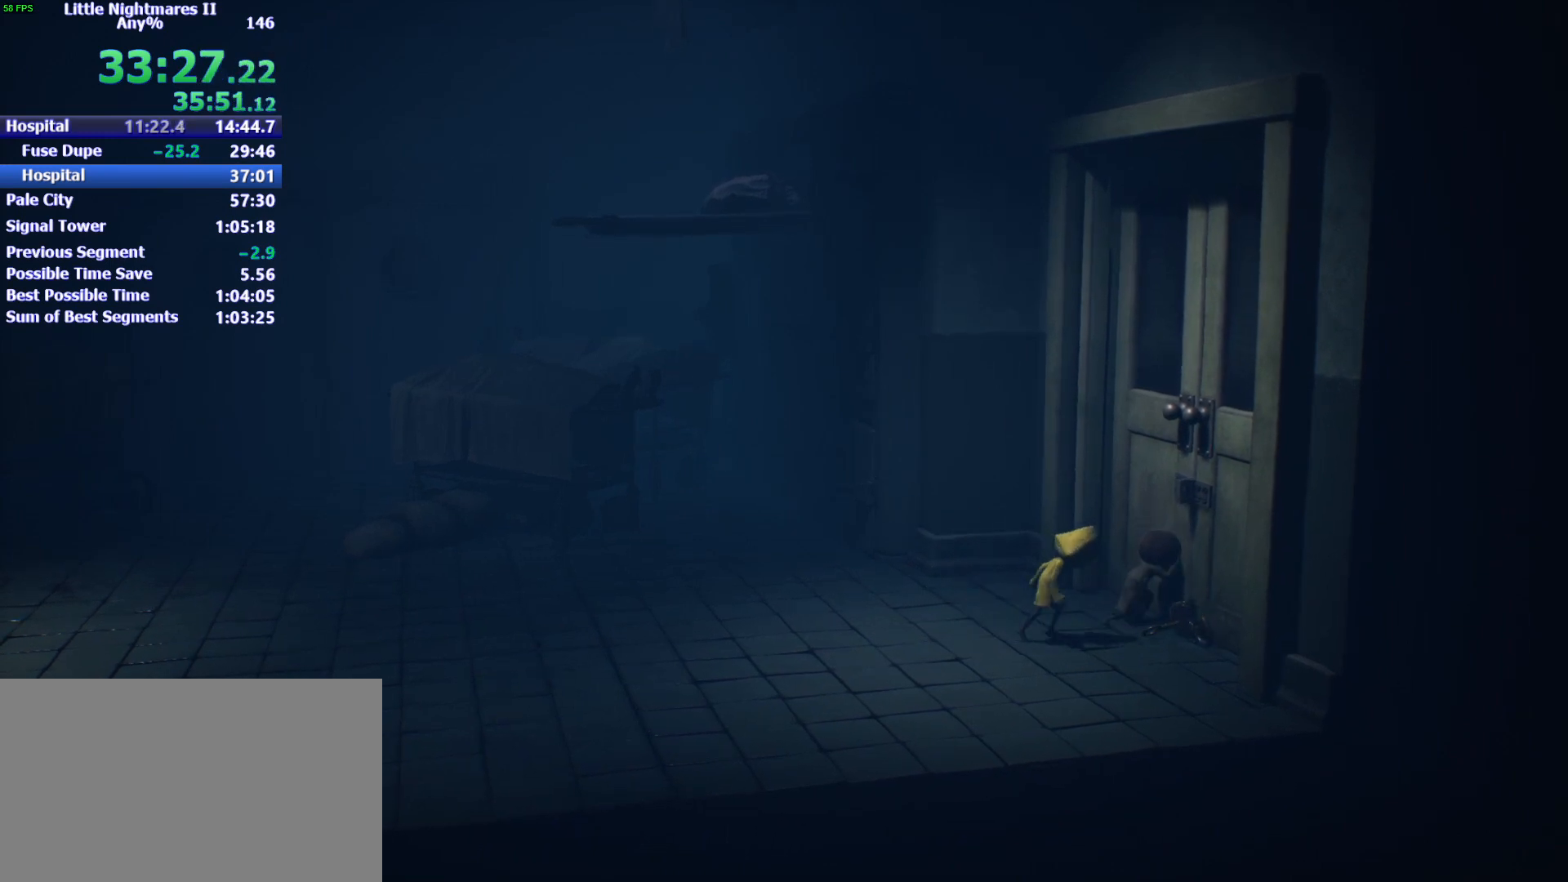
{"keys": ["d"], "mouse": [], "events": []}
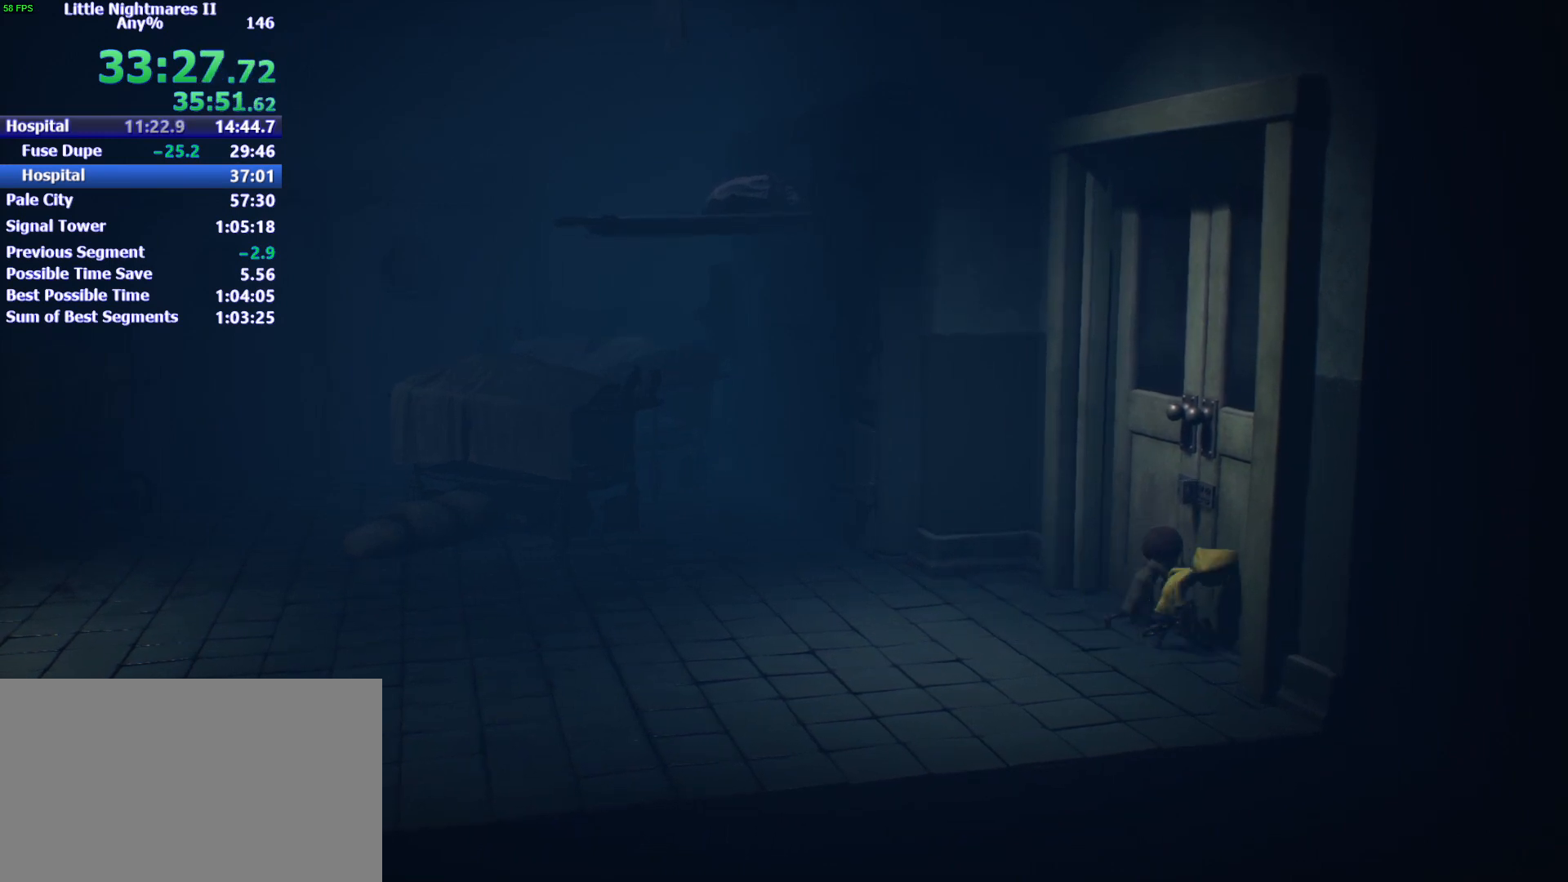
{"keys": ["d"], "mouse": [], "events": []}
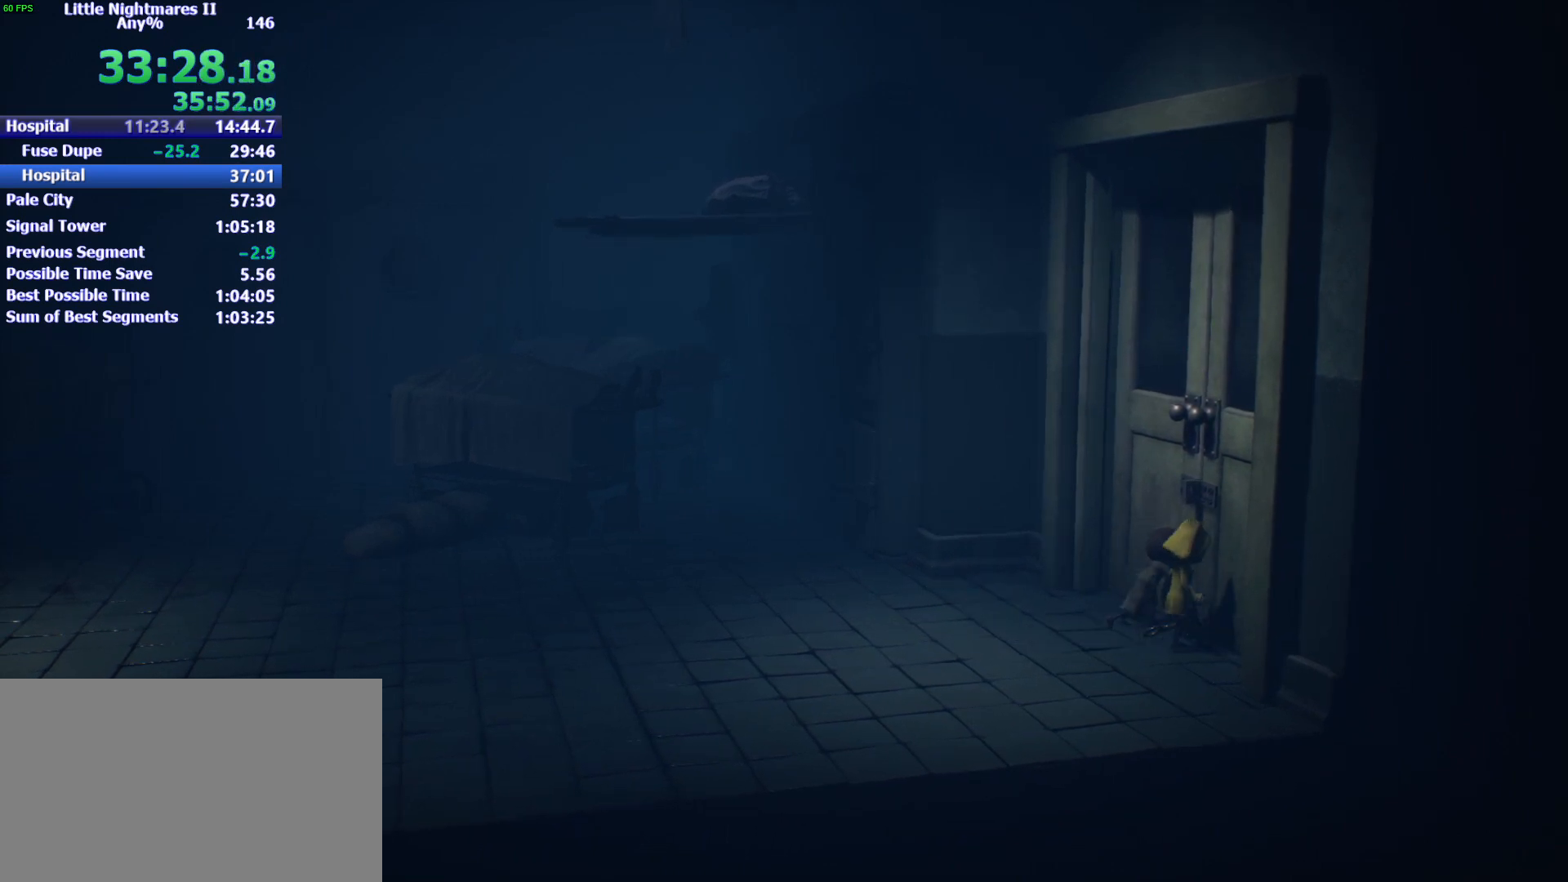
{"keys": ["d"], "mouse": [], "events": []}
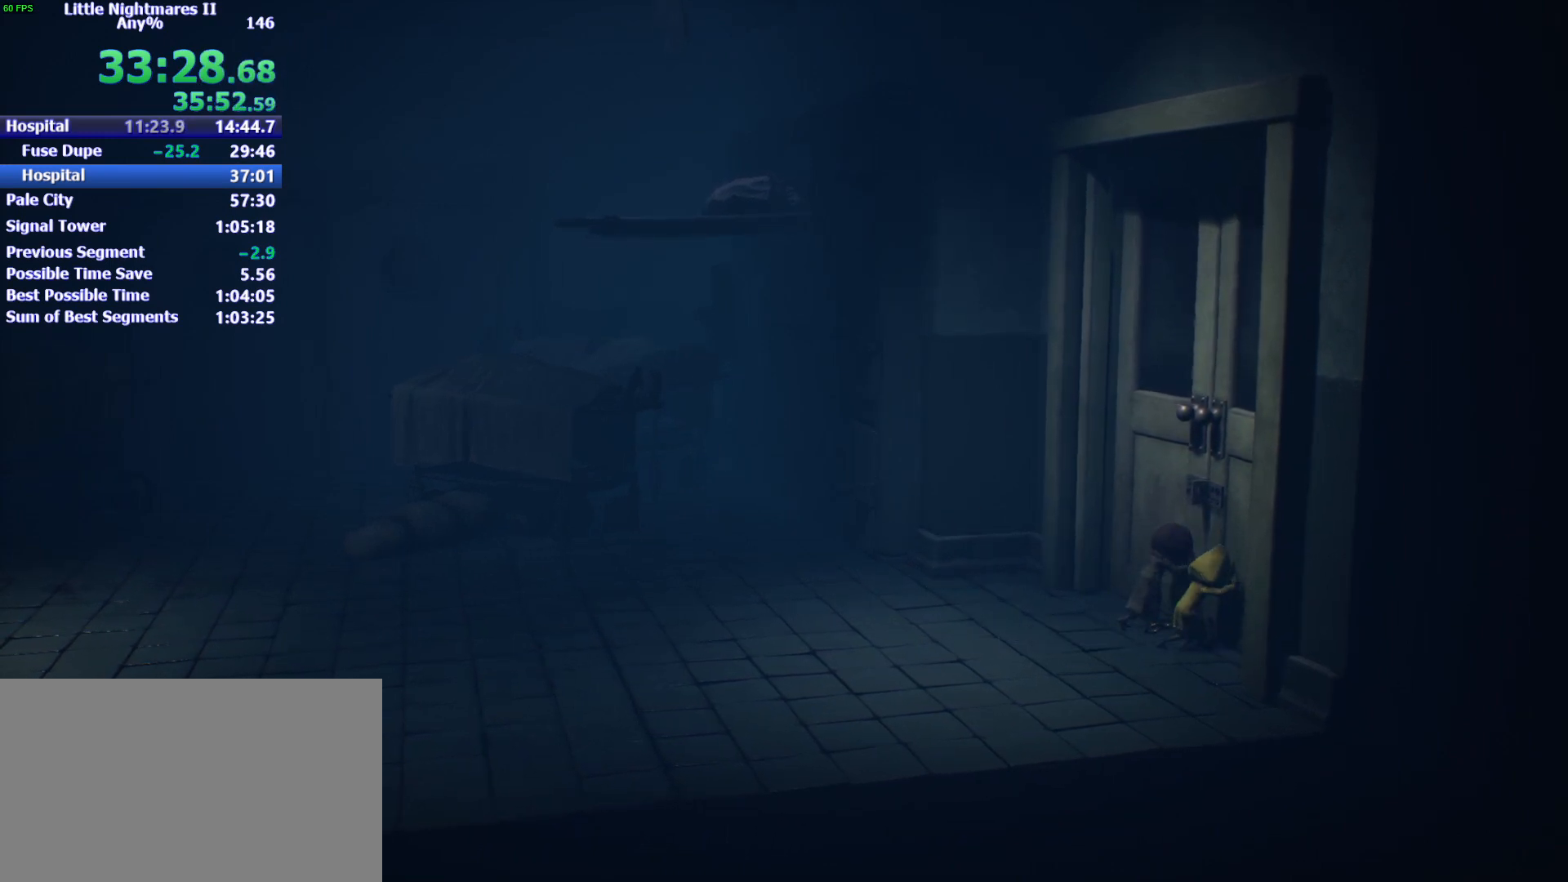
{"keys": ["d"], "mouse": [], "events": []}
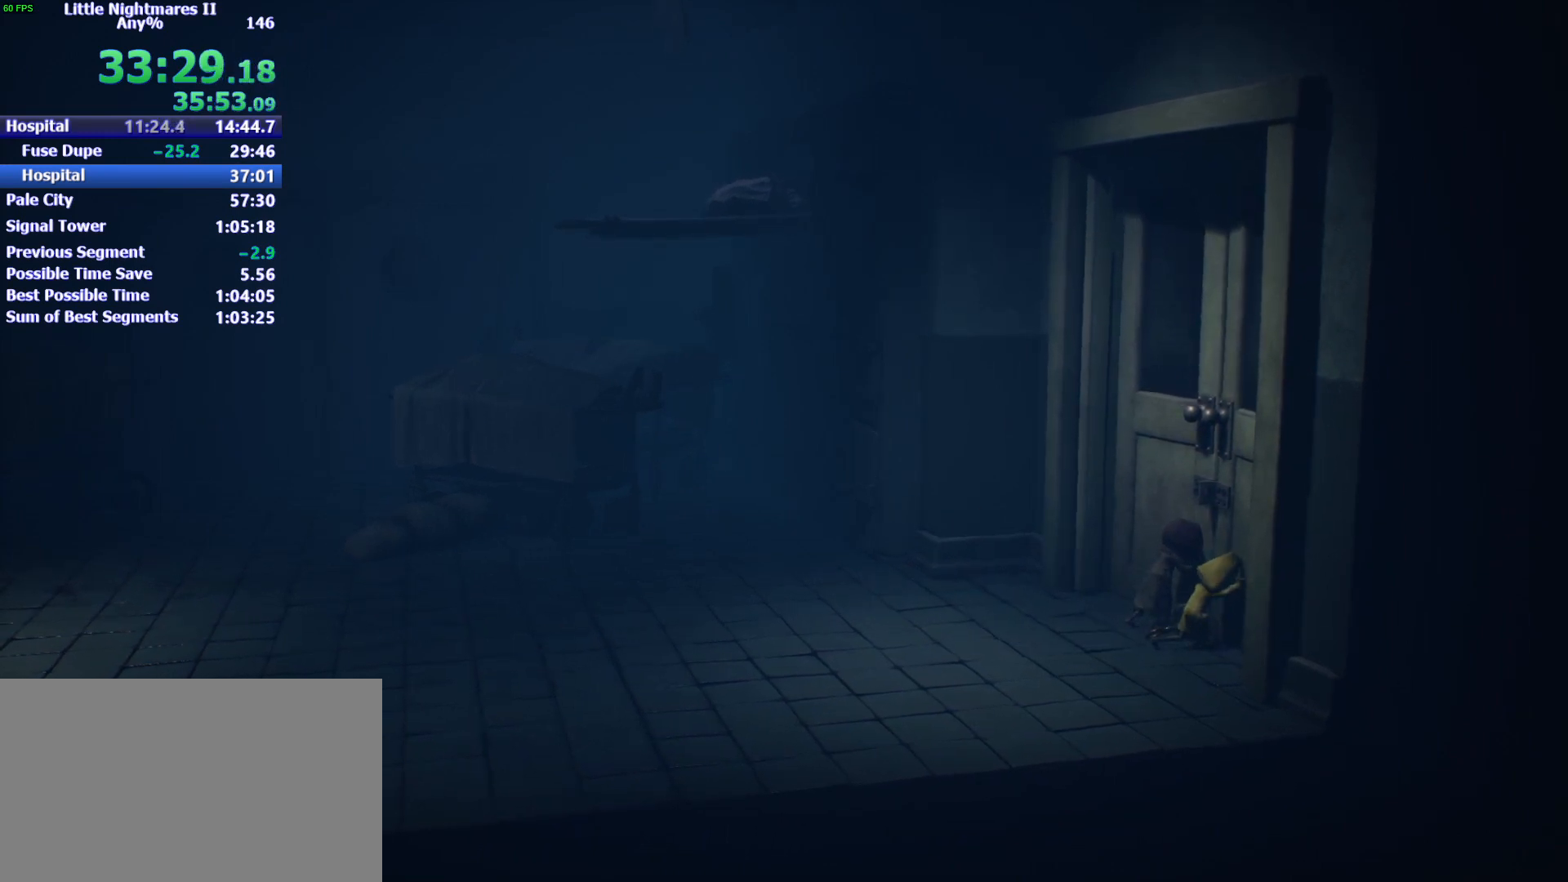
{"keys": ["d"], "mouse": [], "events": []}
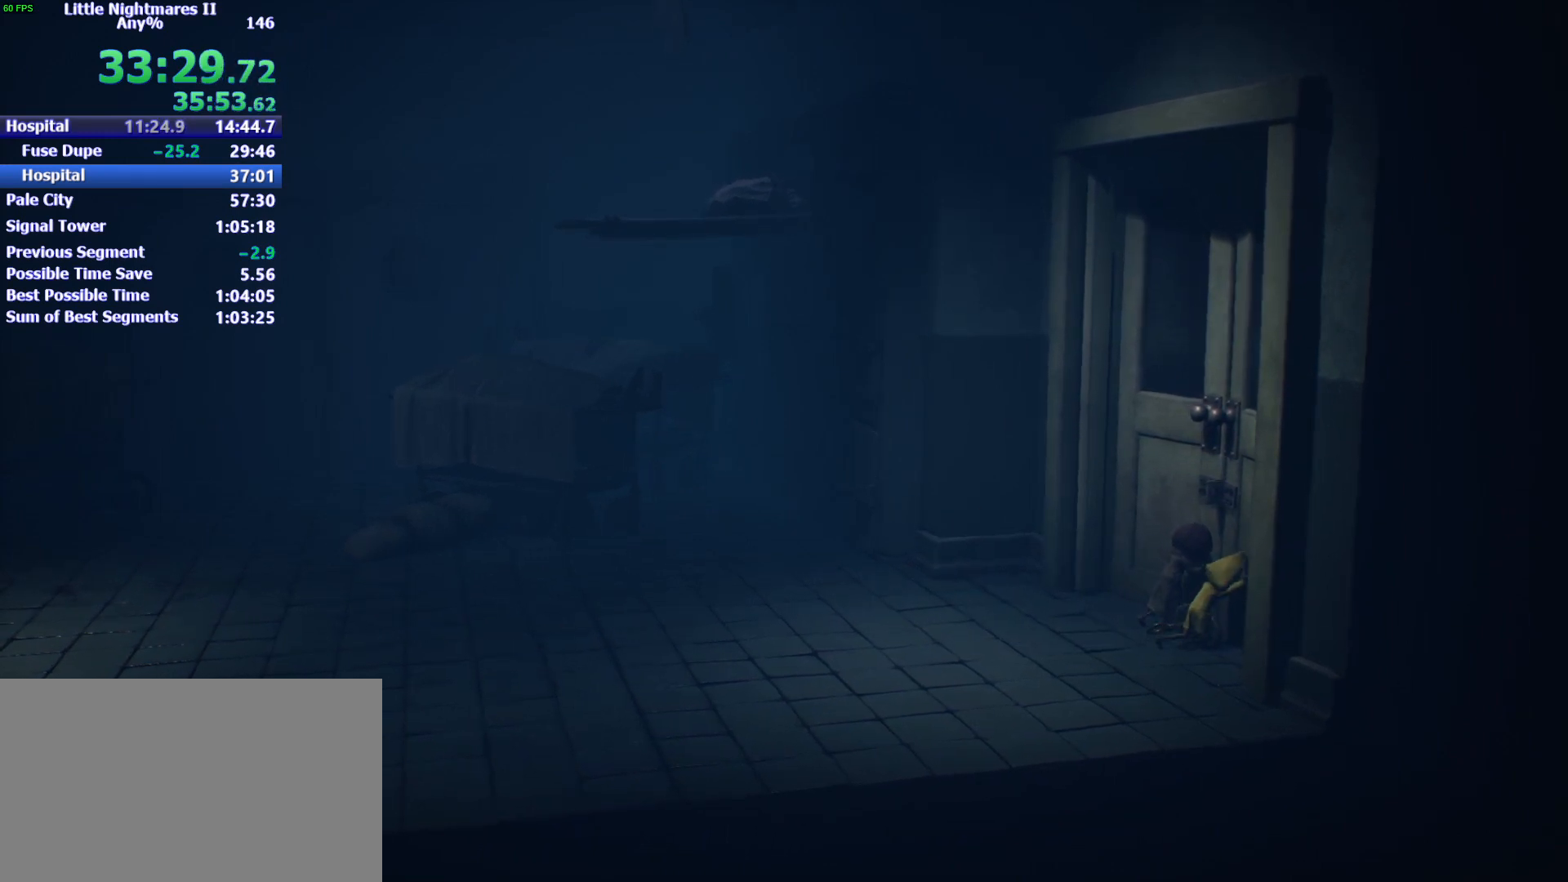
{"keys": ["d"], "mouse": [], "events": []}
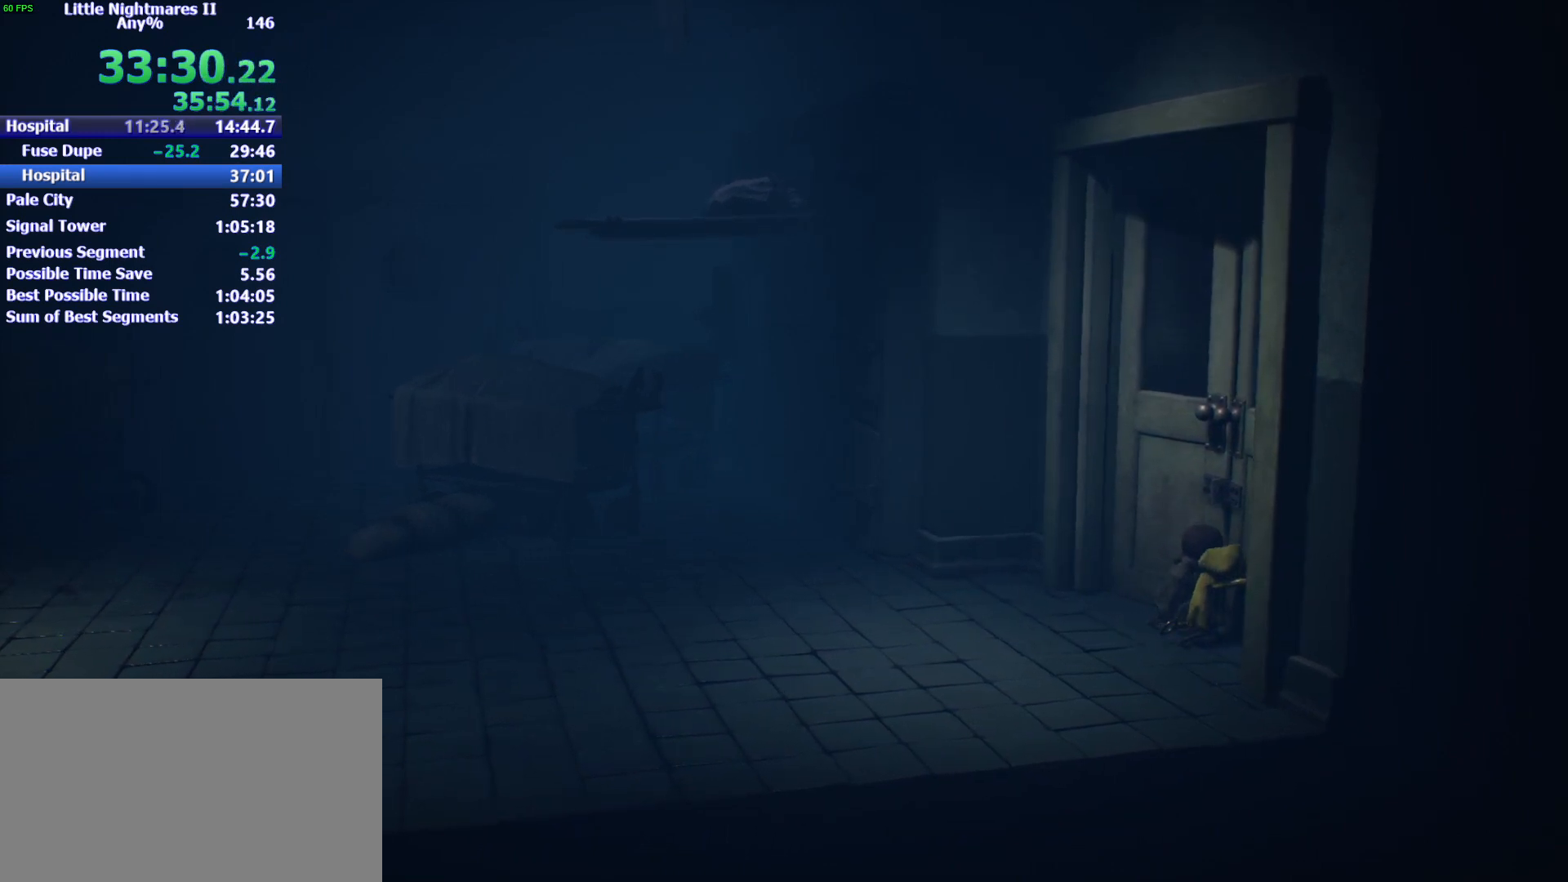
{"keys": ["d"], "mouse": [], "events": []}
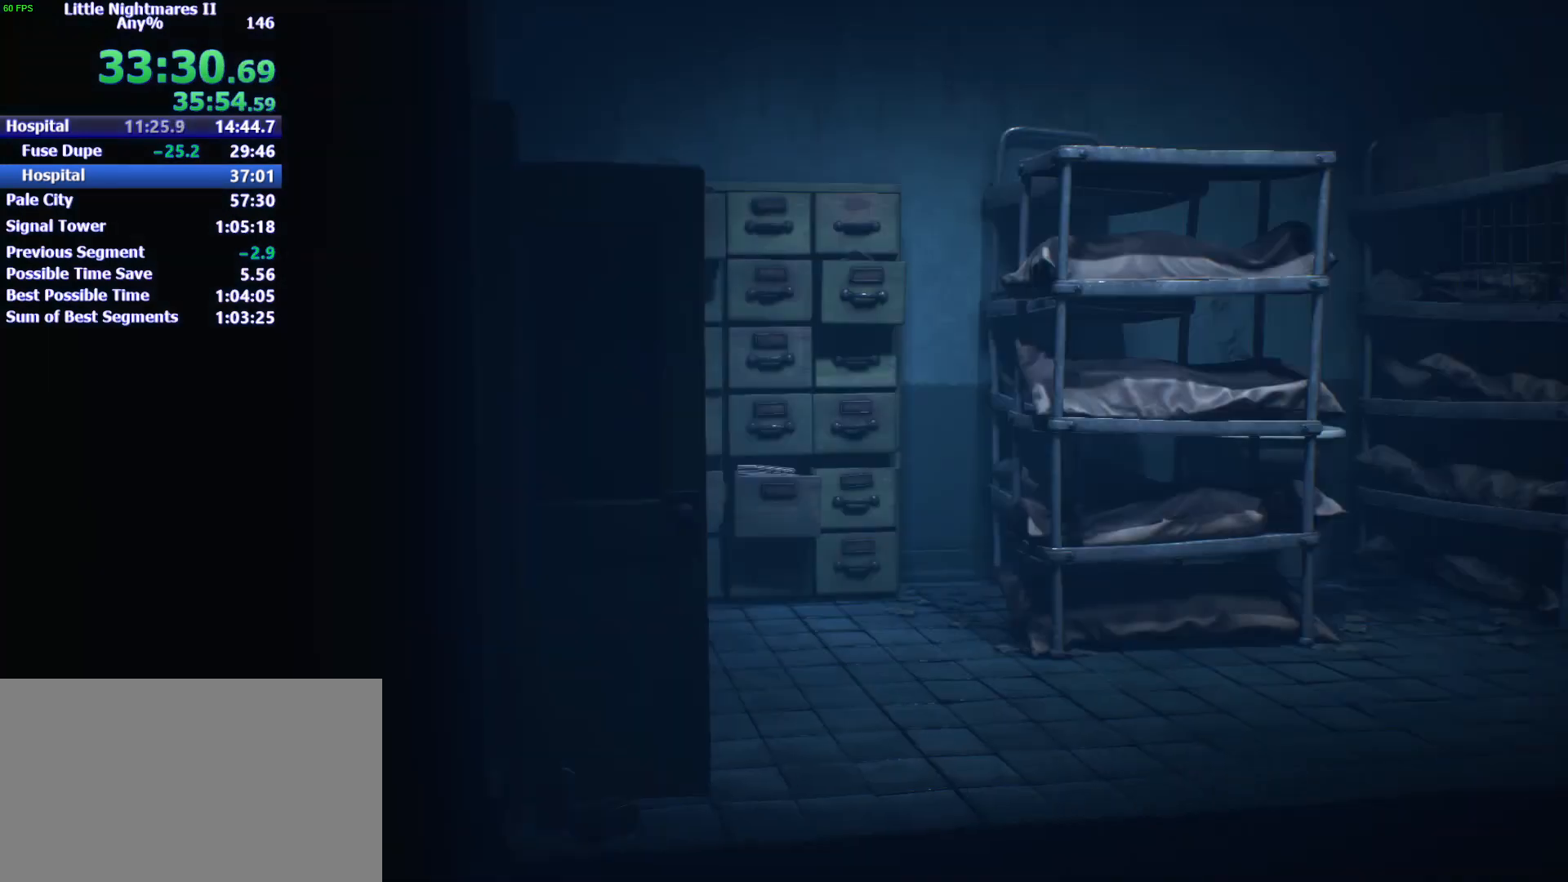
{"keys": ["d"], "mouse": [], "events": []}
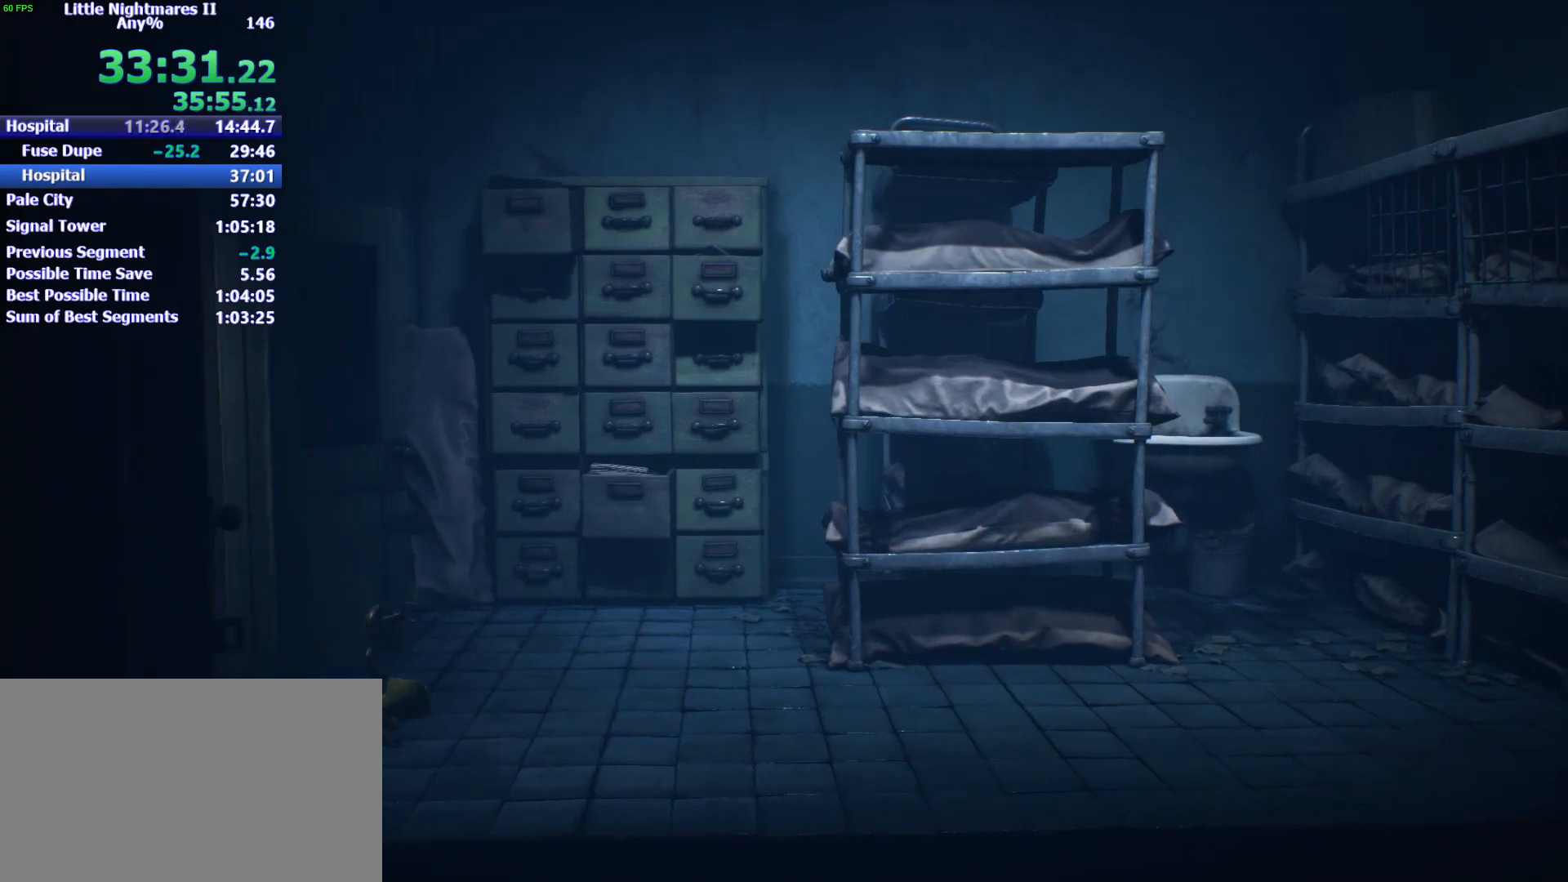
{"keys": ["d"], "mouse": [], "events": []}
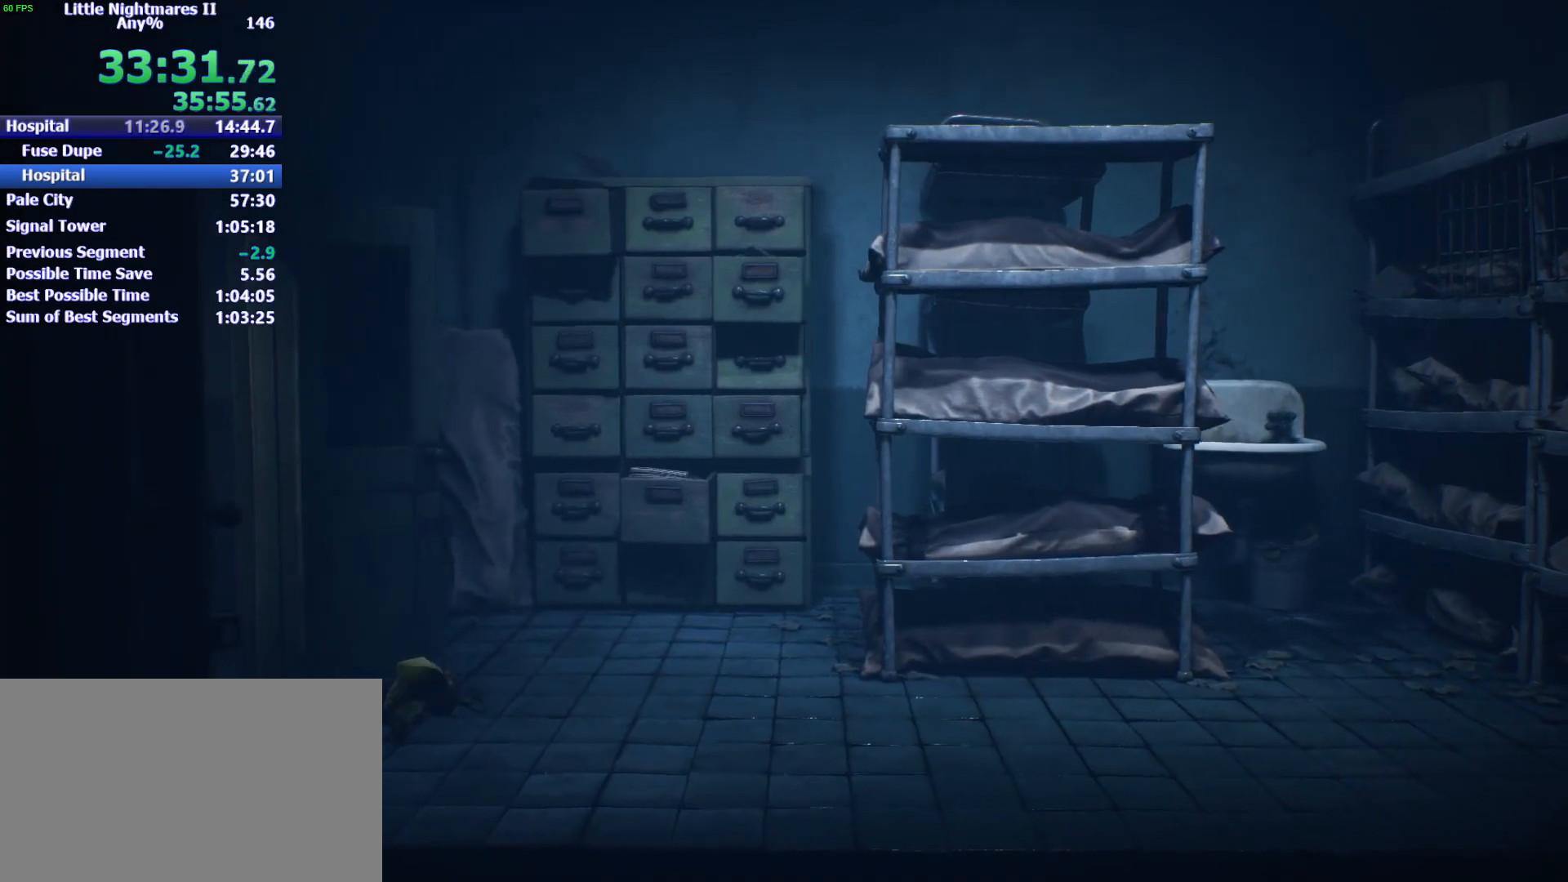
{"keys": ["d"], "mouse": [], "events": []}
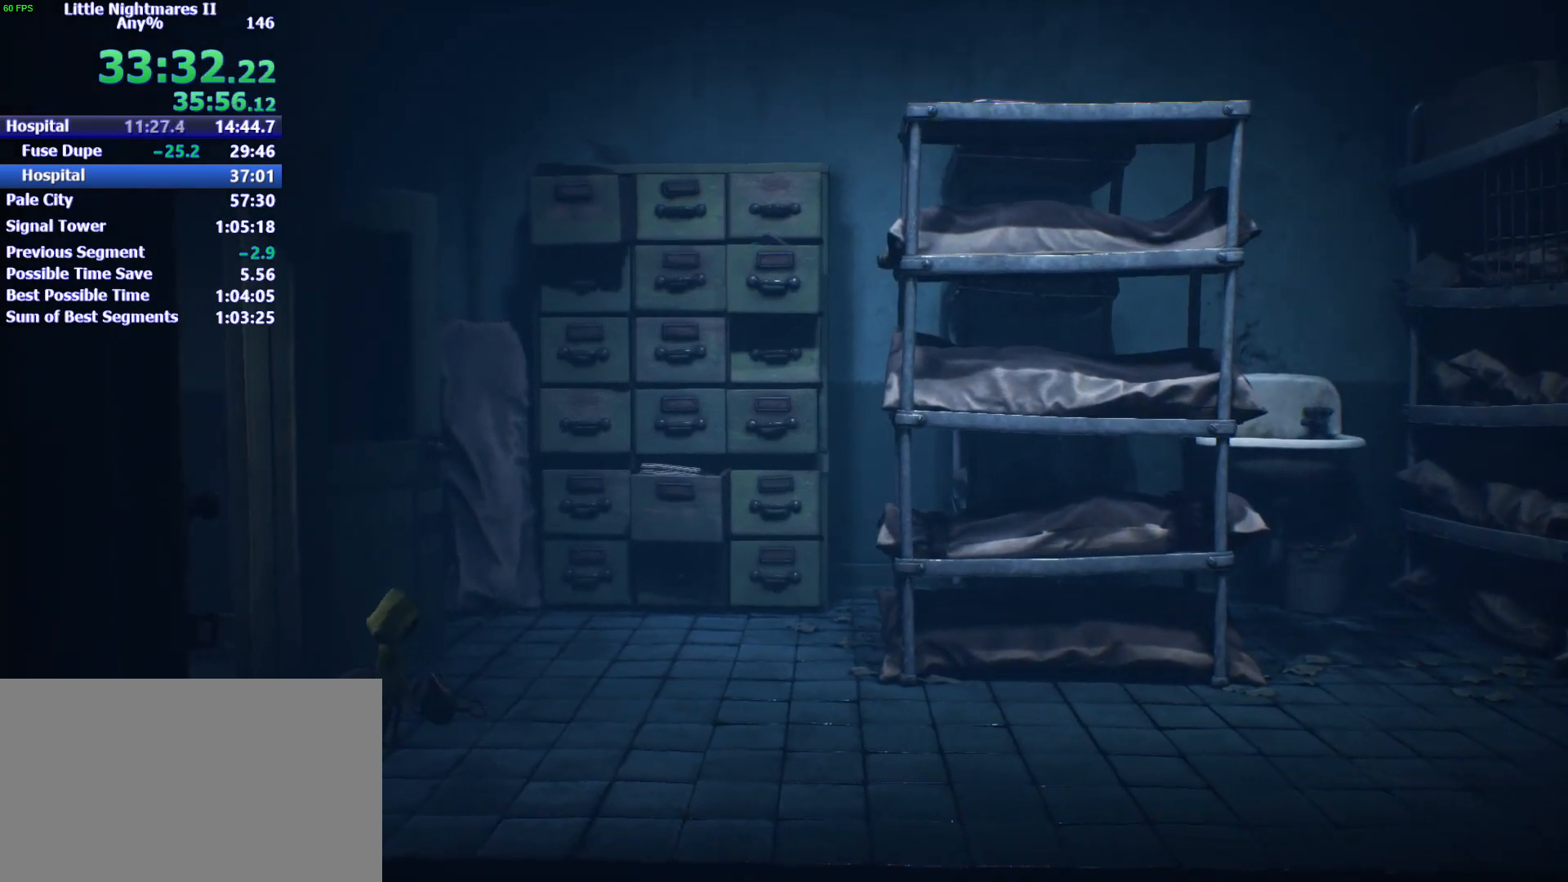
{"keys": ["d", "w"], "mouse": [], "events": [[100, "w", "down"]]}
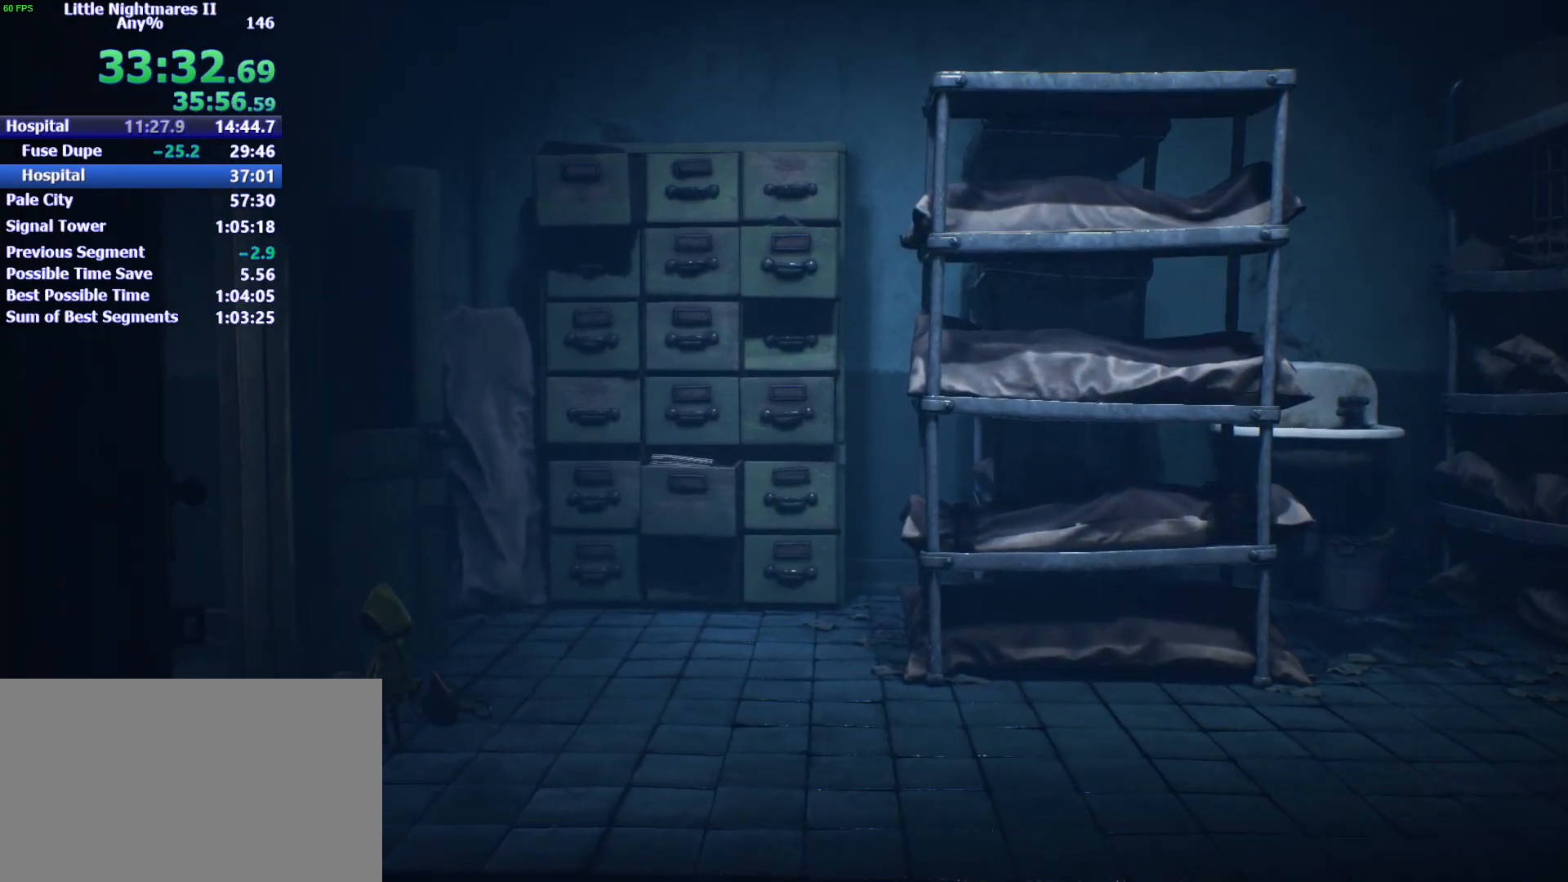
{"keys": ["d", "w"], "mouse": [], "events": []}
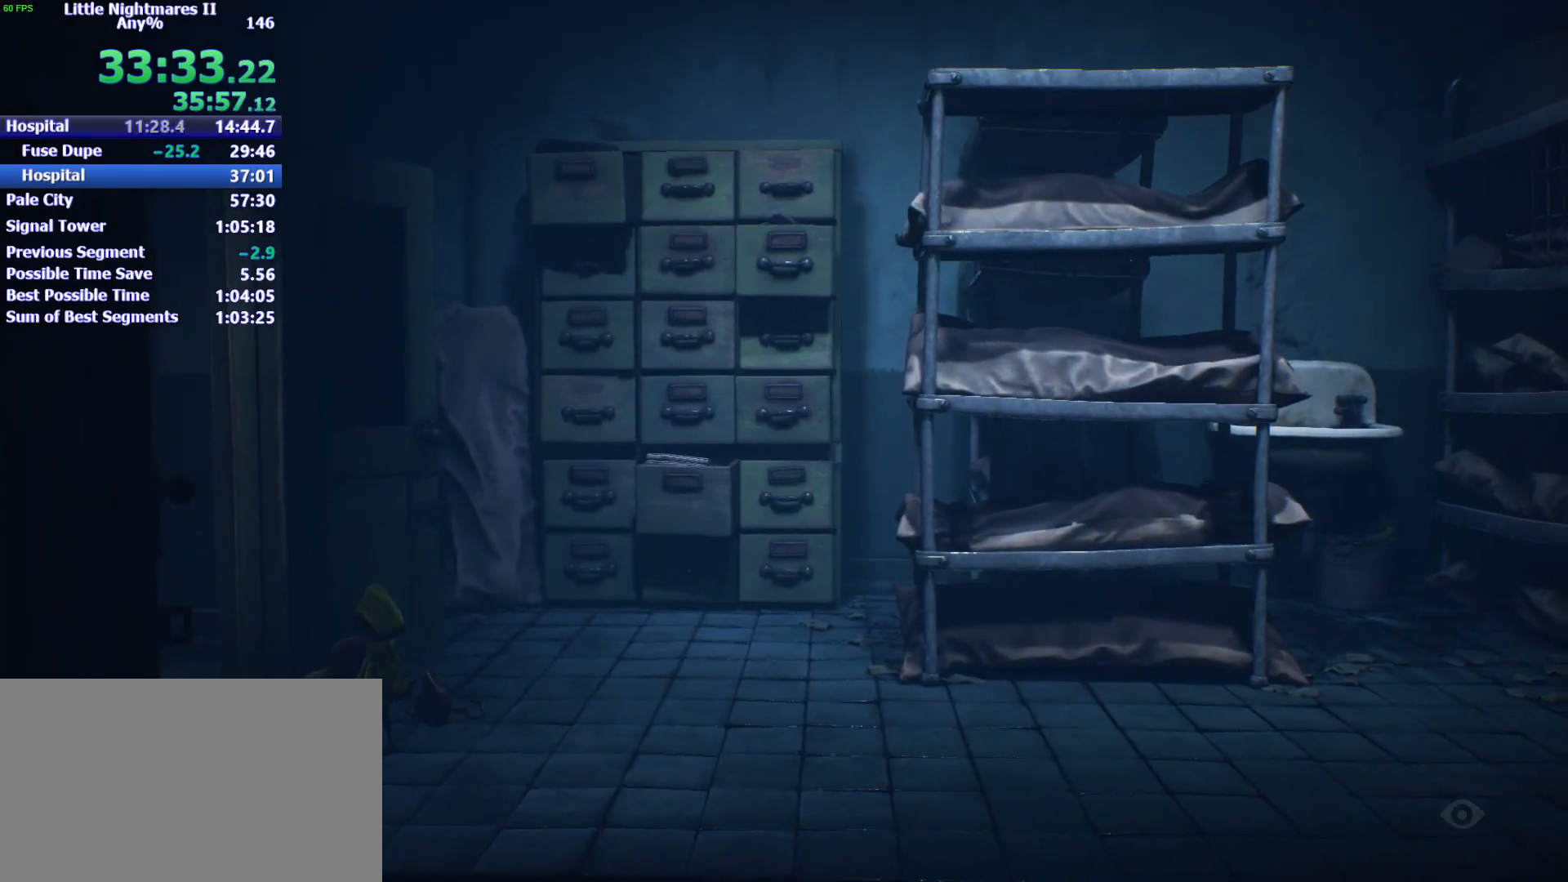
{"keys": ["d", "w"], "mouse": [], "events": []}
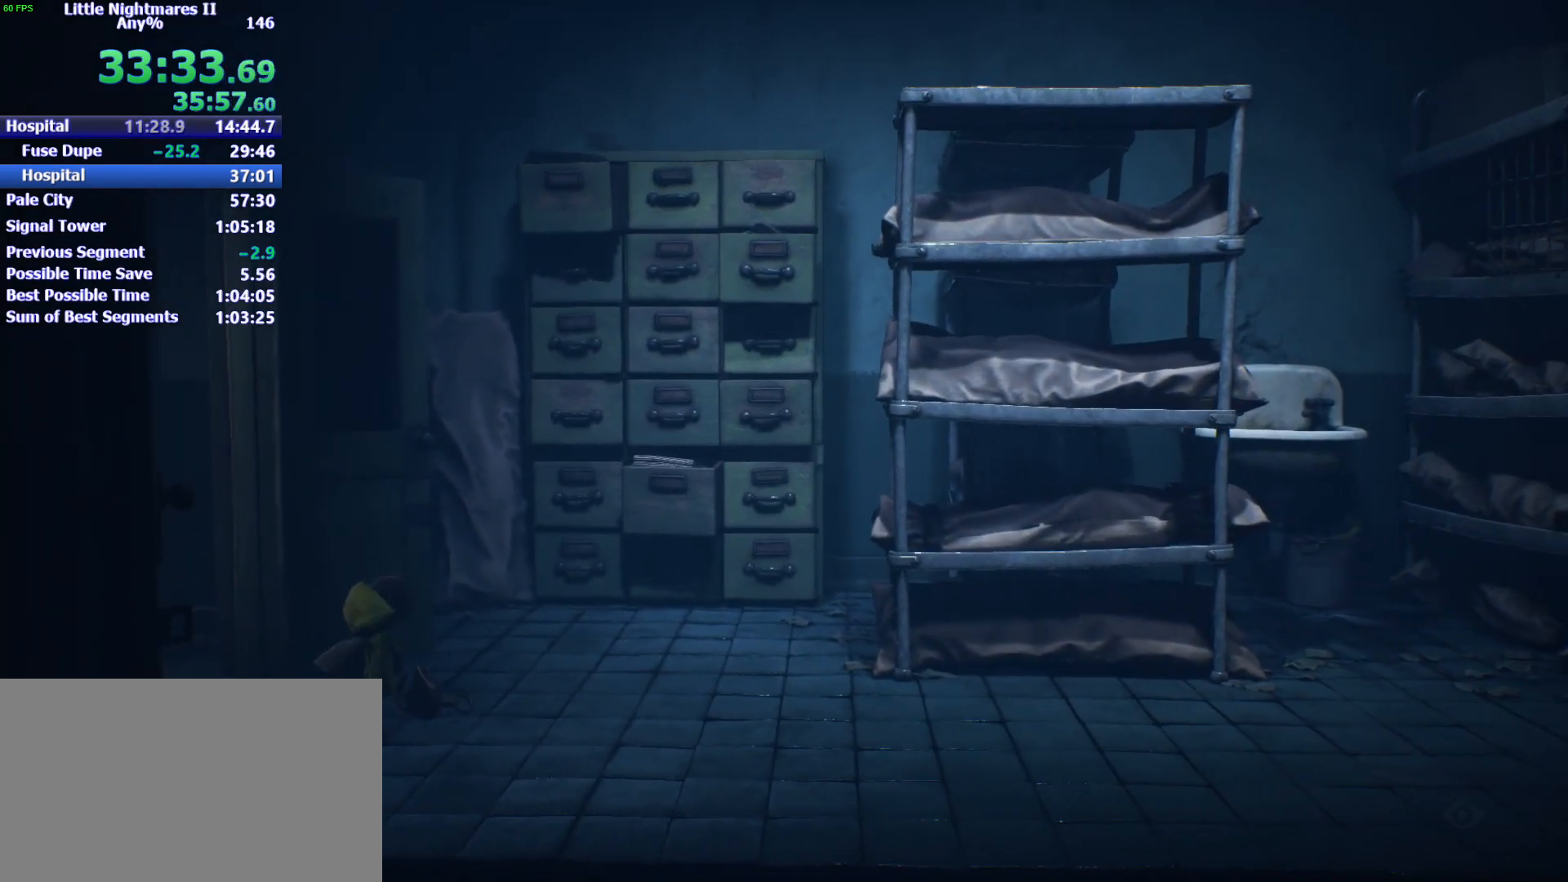
{"keys": ["d", "w"], "mouse": [], "events": []}
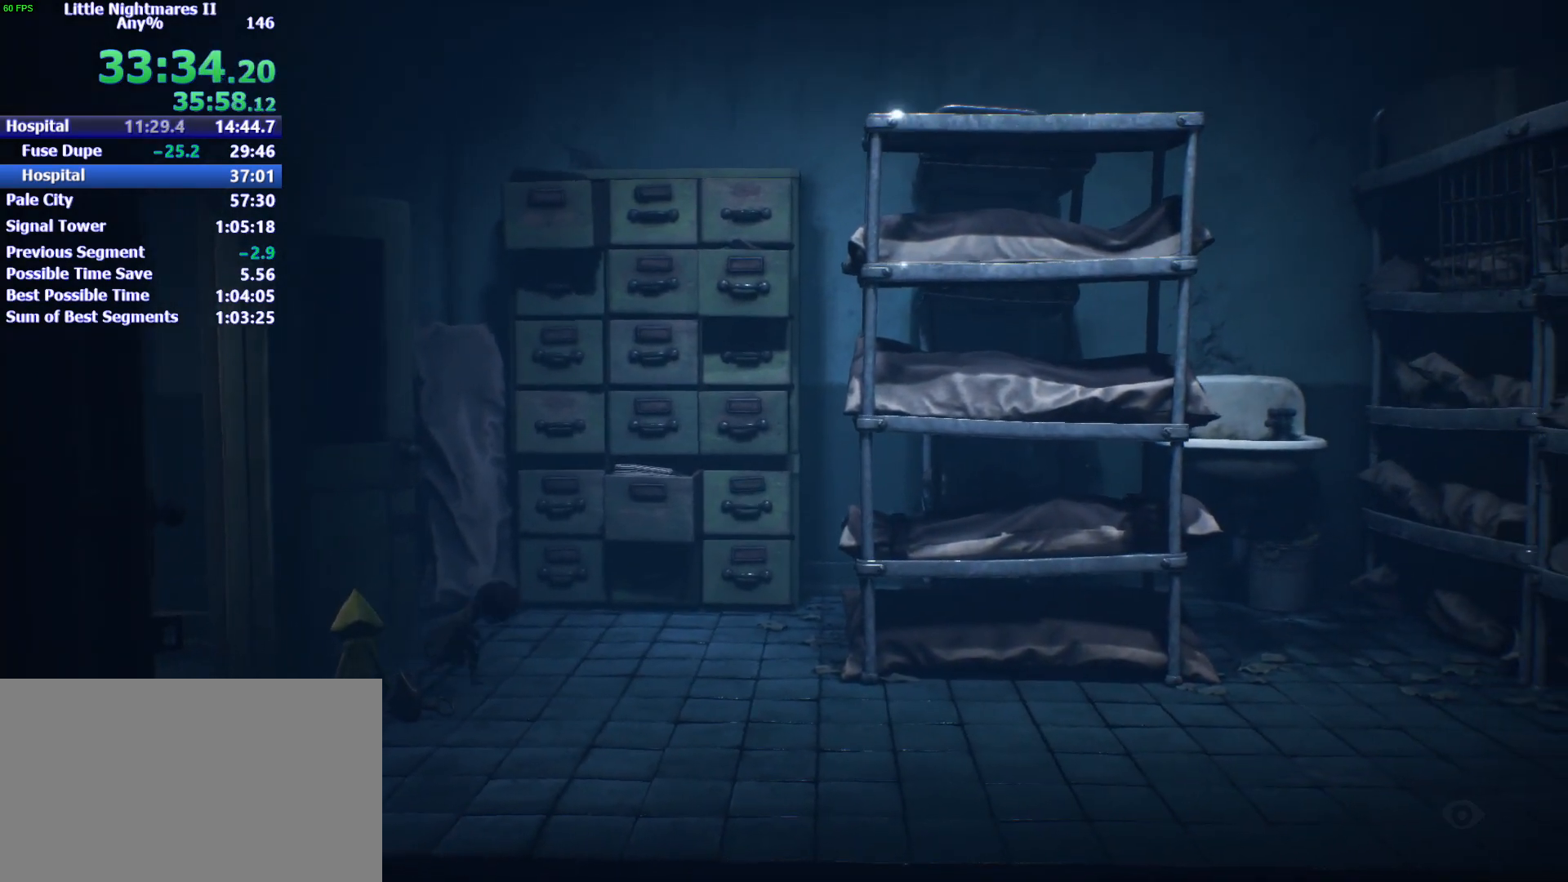
{"keys": ["w"], "mouse": [], "events": [[33, "d", "up"]]}
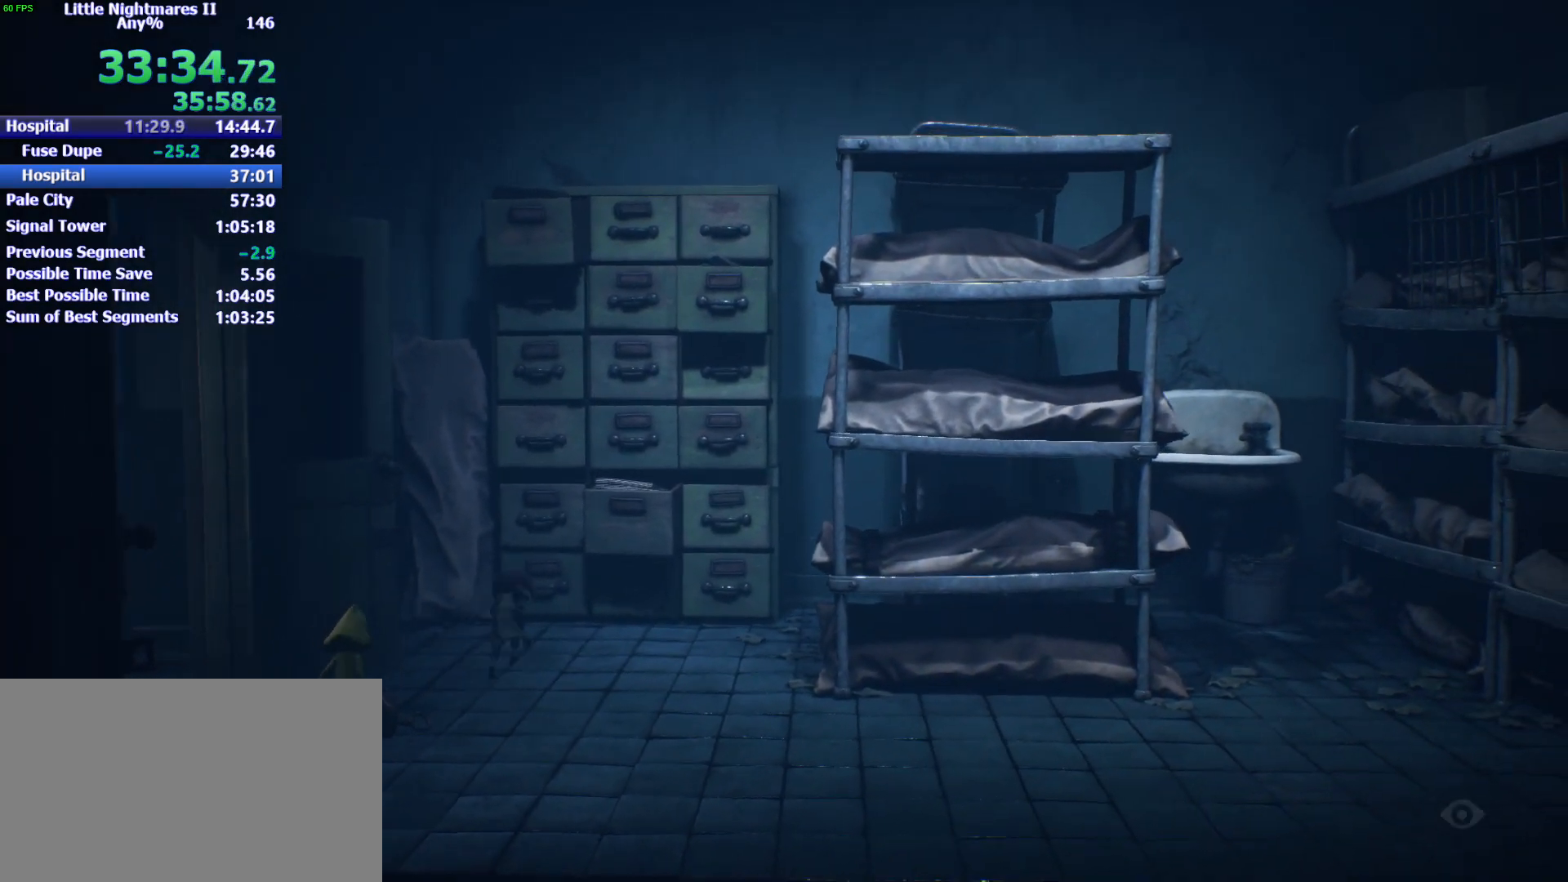
{"keys": ["space", "w"], "mouse": ["left"], "events": [[133, "space", "down"], [367, "d", "down"], [467, "mouse_left", "down"], [500, "d", "up"]]}
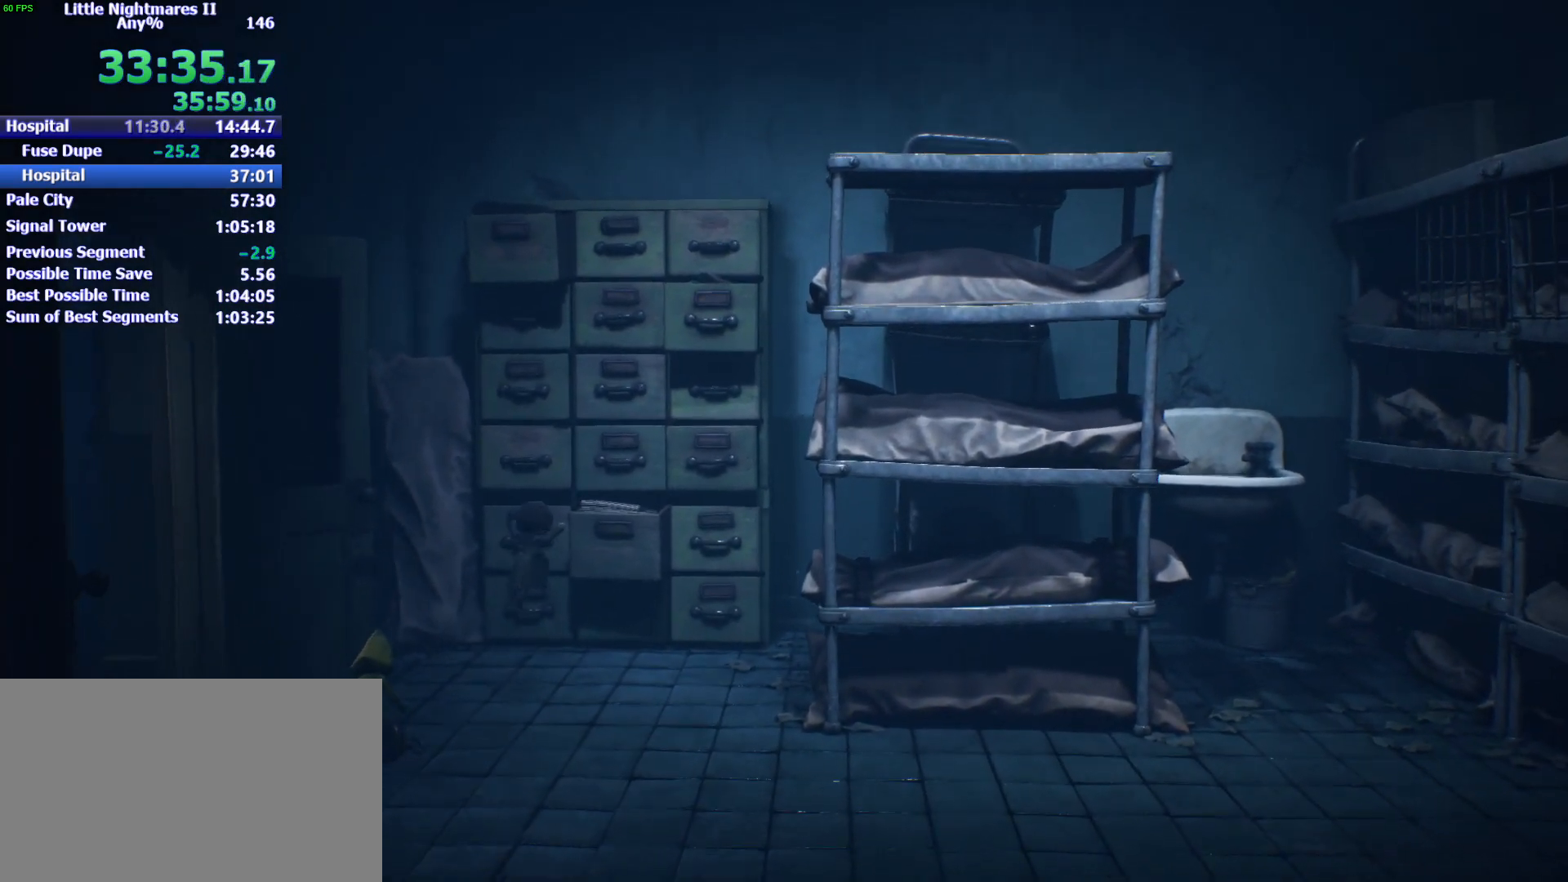
{"keys": ["w"], "mouse": ["left"], "events": [[433, "space", "up"]]}
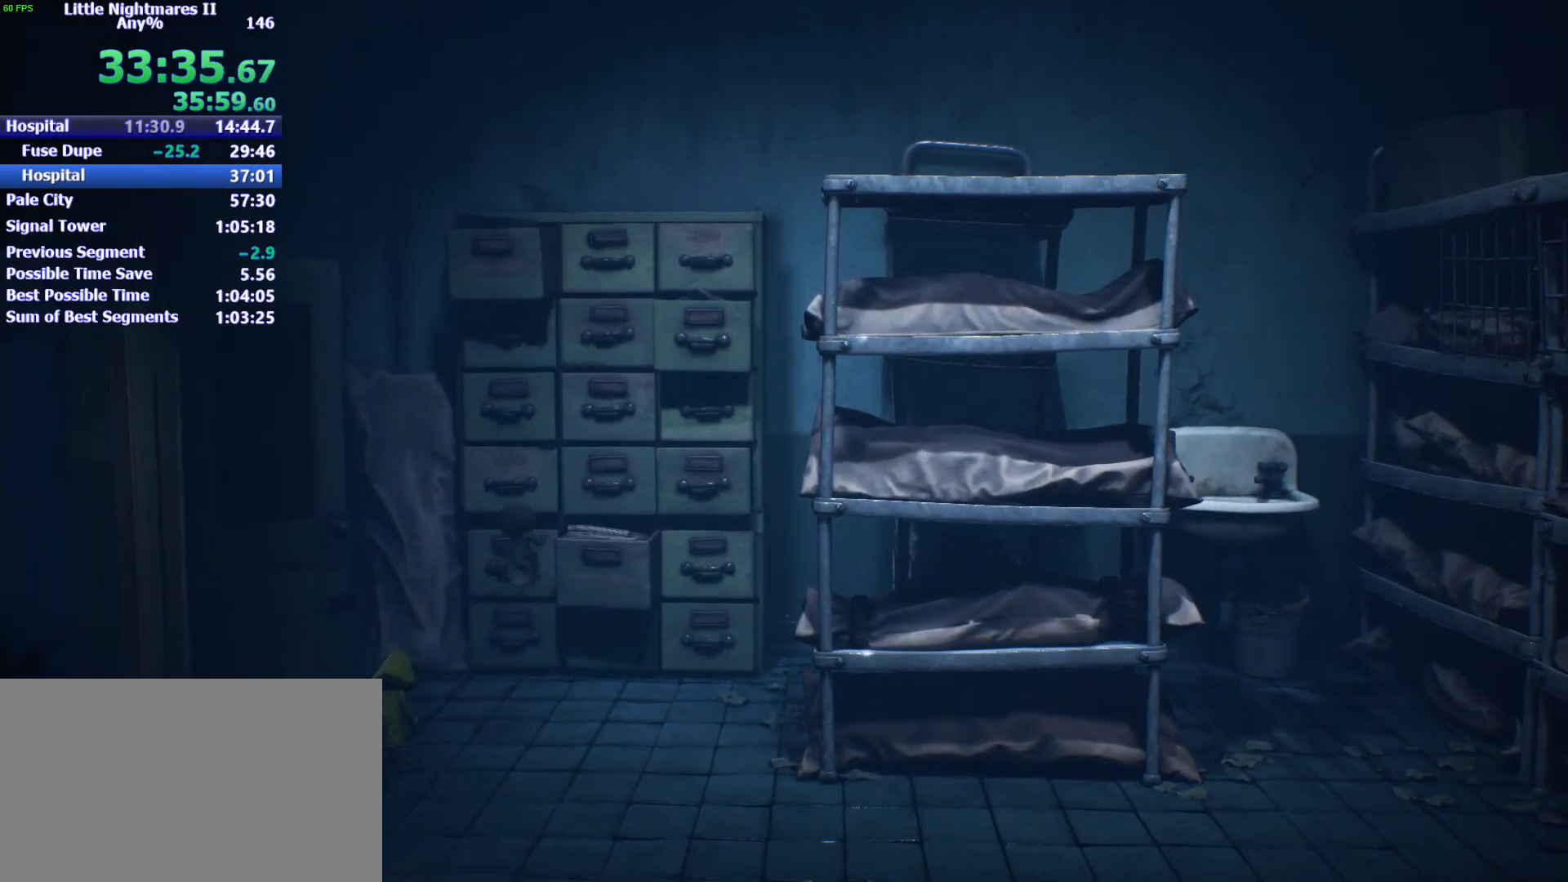
{"keys": ["w"], "mouse": ["left"], "events": []}